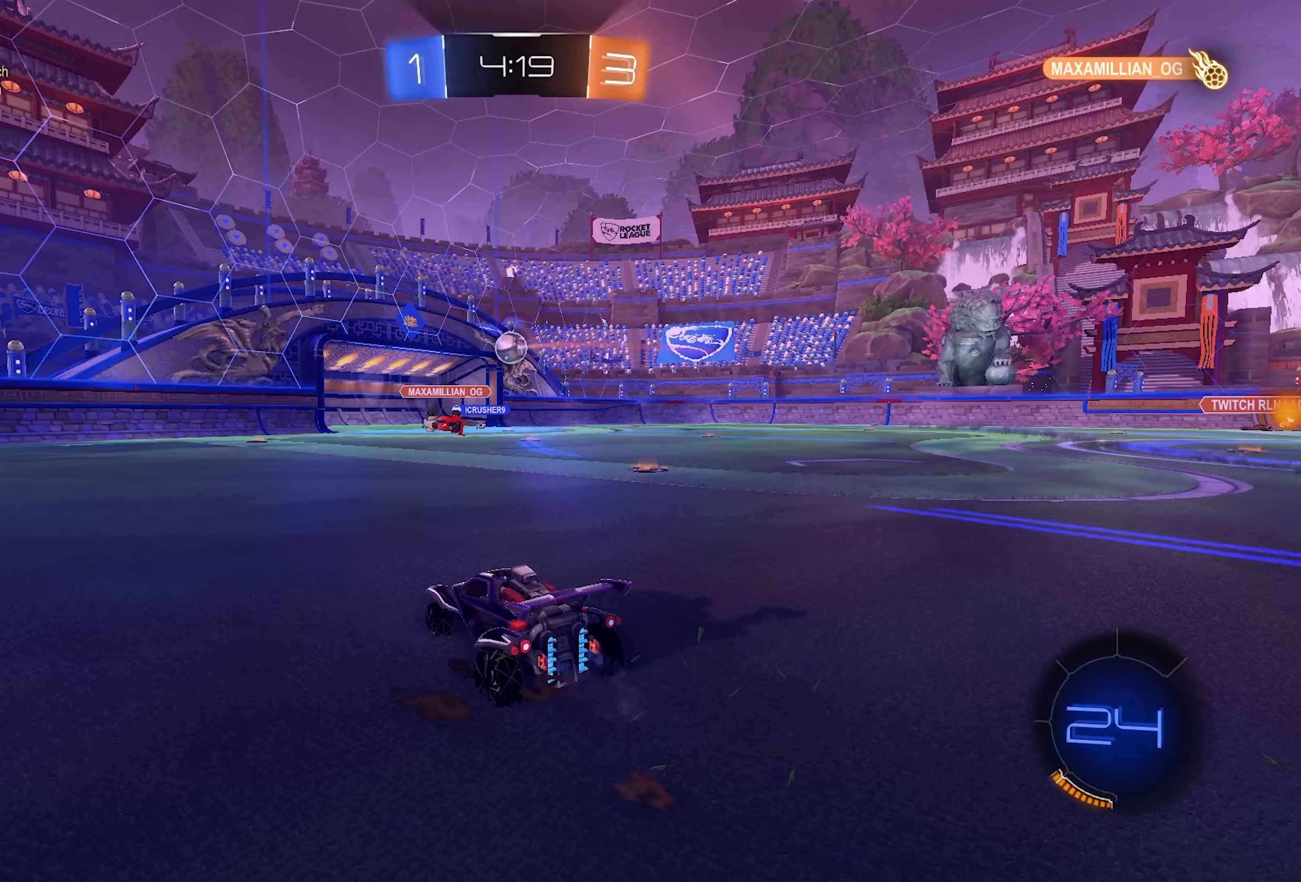
Gameplay with a controller (PlayStation layout); each line is a JSON object with the inputs held at the frame after it. "events" lists button and stick changes between this image and that frame as [ms after this image, input, new state], when the widget could be followed in between.
{"buttons": ["R2"], "left_stick": "right", "right_stick": "center", "events": [[350, "left_stick", "right"]]}
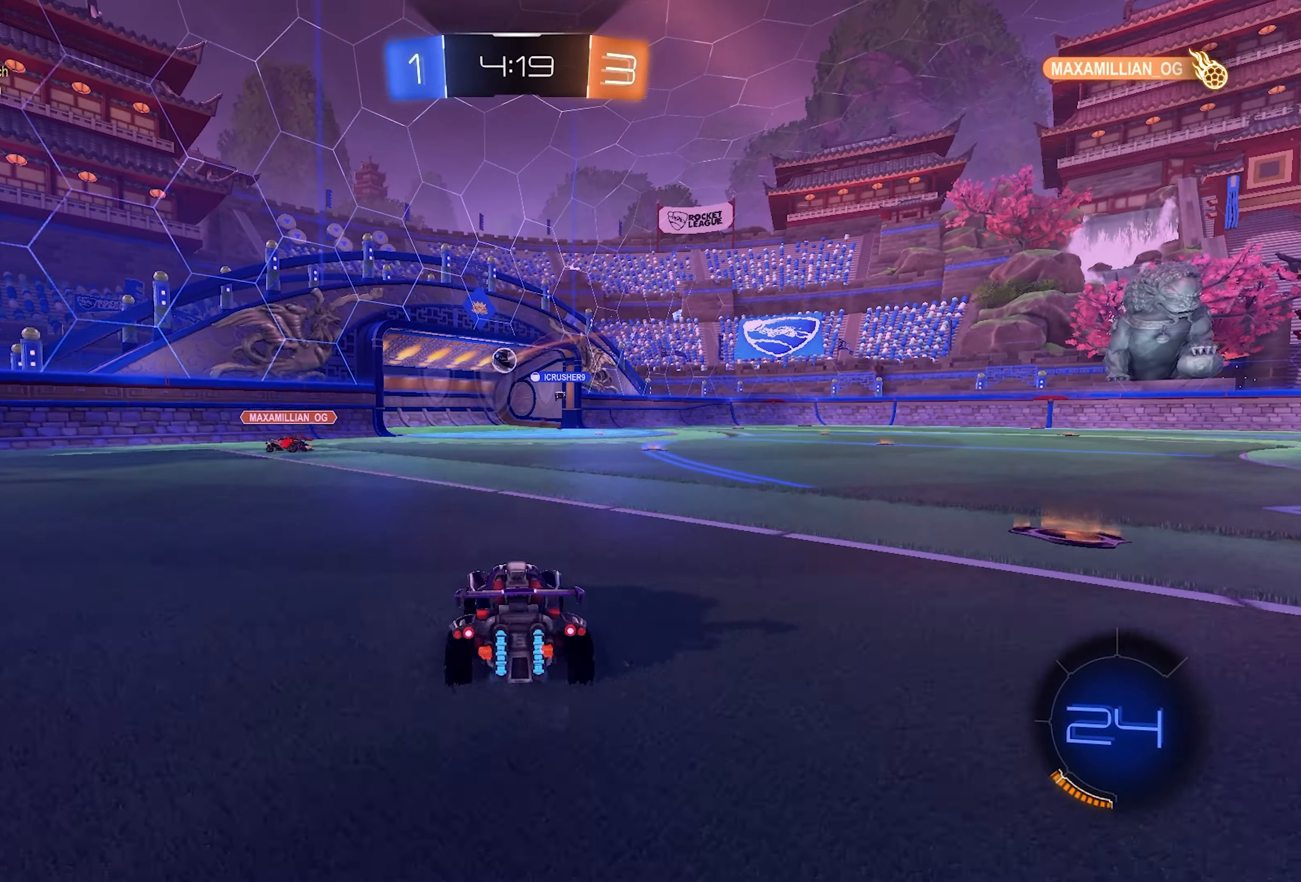
{"buttons": [], "left_stick": "center", "right_stick": "center", "events": [[283, "left_stick", "center"], [450, "R2", "up"]]}
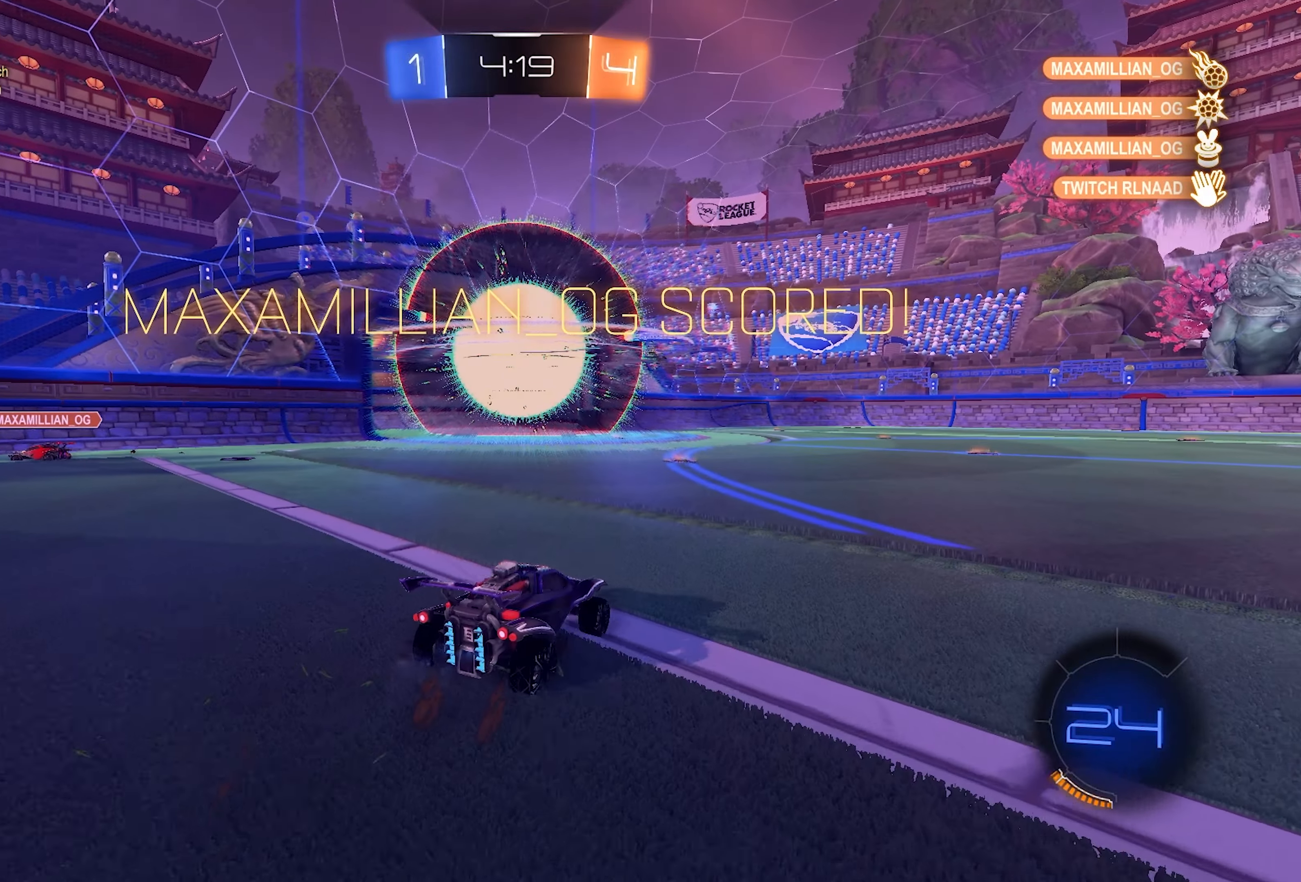
{"buttons": ["R1"], "left_stick": "right", "right_stick": "center", "events": [[183, "R1", "down"], [300, "left_stick", "right"]]}
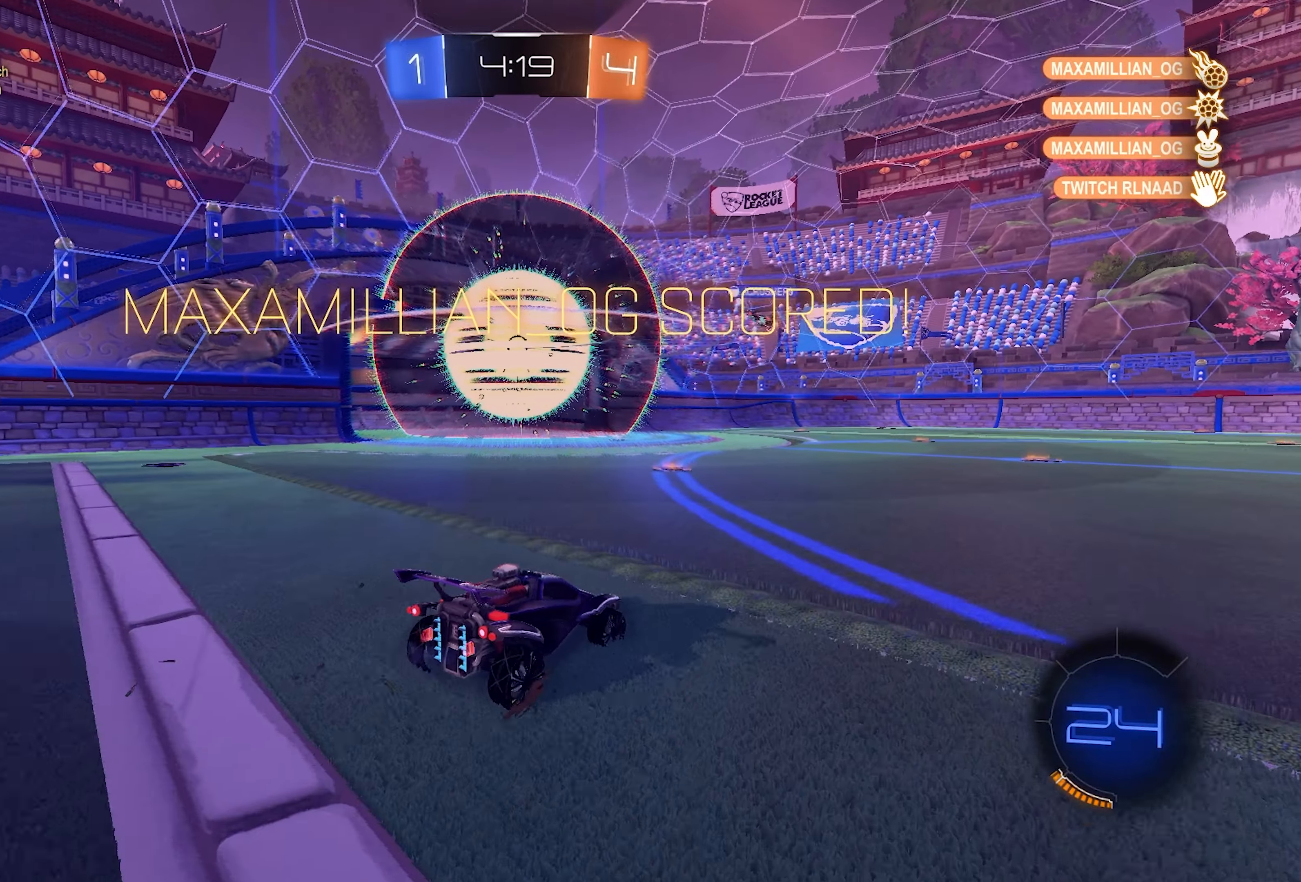
{"buttons": ["L1", "R2"], "left_stick": "left", "right_stick": "center", "events": [[17, "R1", "up"], [117, "left_stick", "center"], [183, "R2", "down"], [217, "left_stick", "left"], [300, "L1", "down"], [300, "TRIANGLE", "down"], [433, "TRIANGLE", "up"]]}
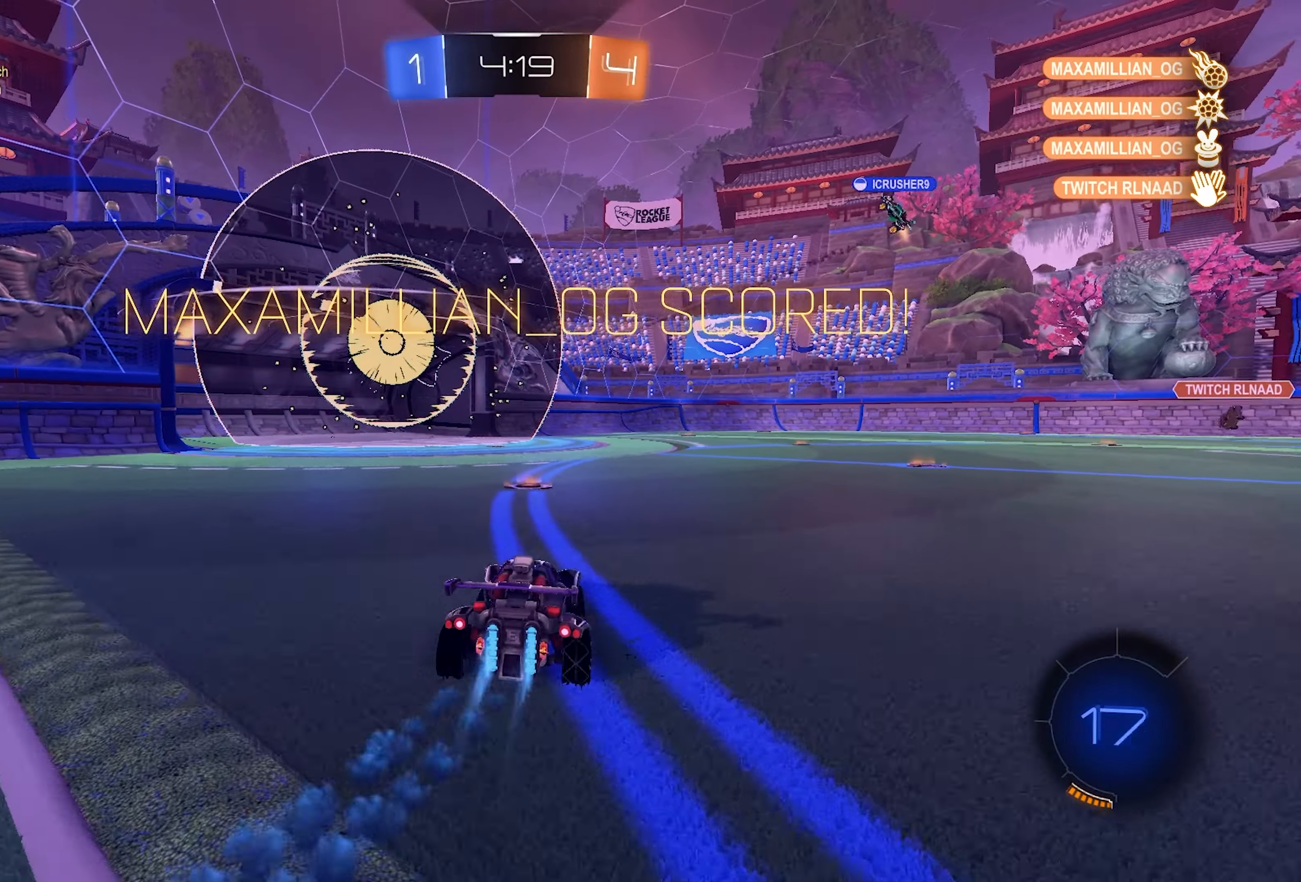
{"buttons": ["L1", "L2", "R2"], "left_stick": "up", "right_stick": "center", "events": [[33, "left_stick", "center"], [100, "left_stick", "right"], [233, "CROSS", "down"], [300, "CROSS", "up"], [300, "left_stick", "up-left"], [400, "L2", "down"], [483, "left_stick", "up"]]}
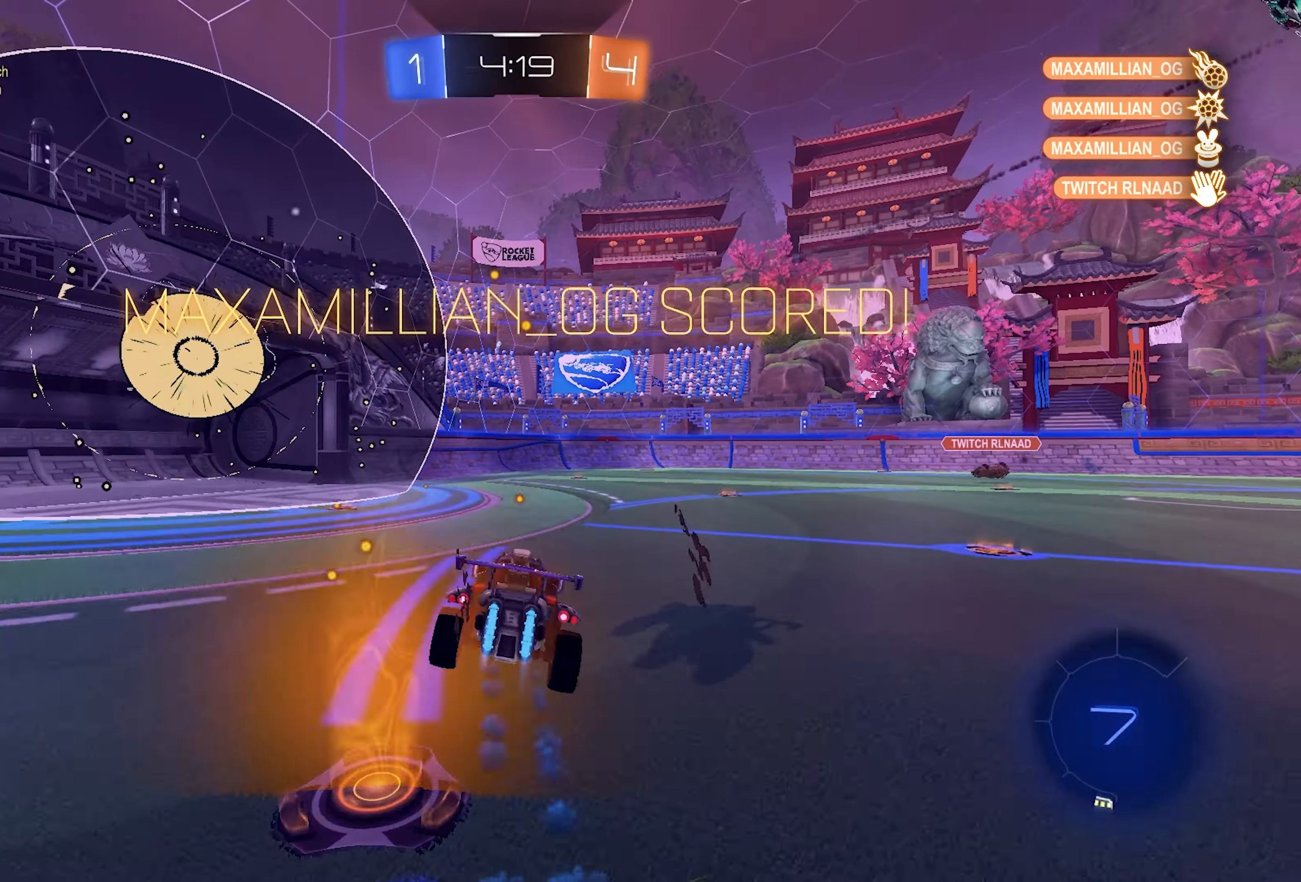
{"buttons": ["SQUARE", "L1", "R2"], "left_stick": "down-right", "right_stick": "center", "events": [[50, "CROSS", "down"], [100, "left_stick", "down-right"], [133, "CROSS", "up"], [133, "L2", "up"], [133, "SQUARE", "down"]]}
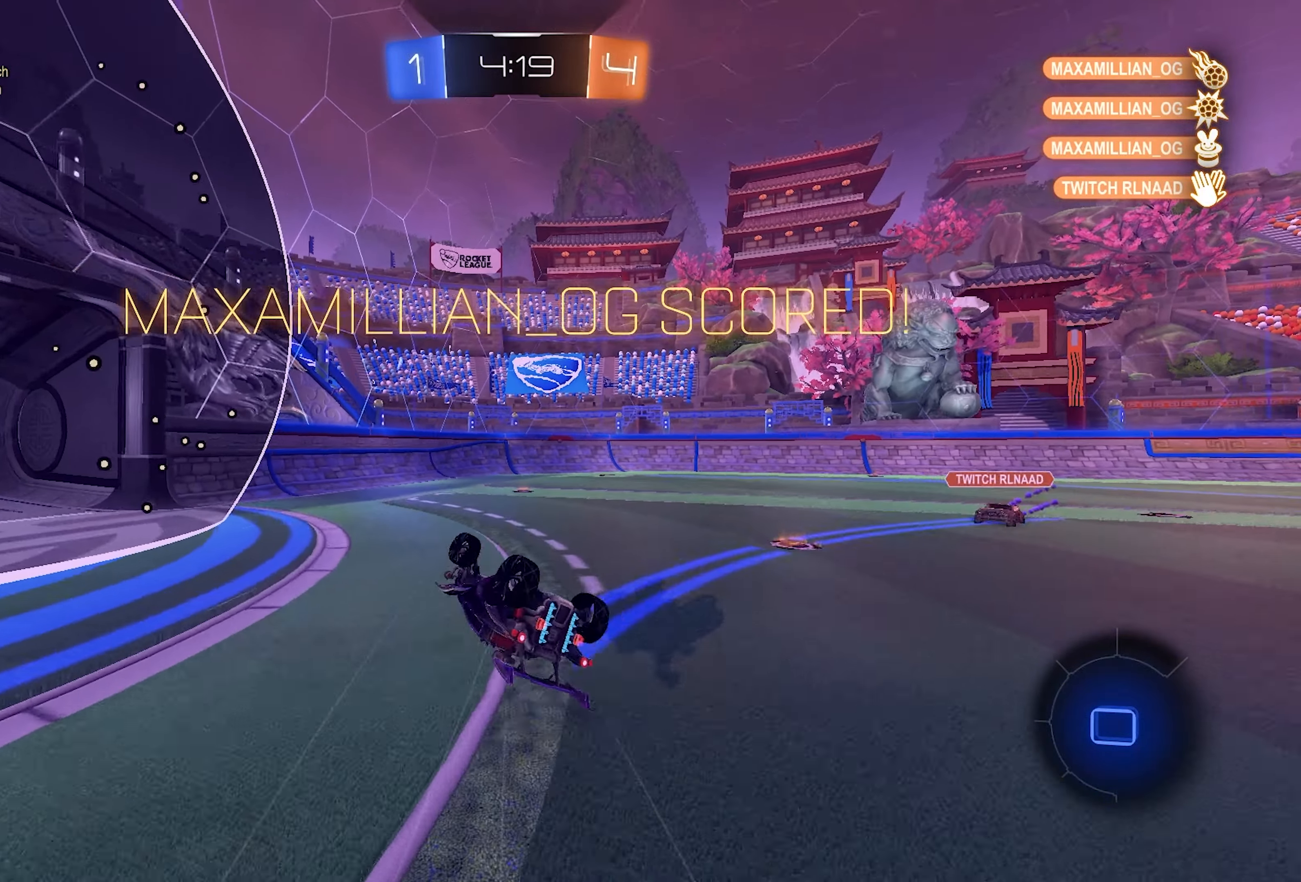
{"buttons": ["R2"], "left_stick": "center", "right_stick": "center", "events": [[350, "SQUARE", "up"], [500, "L1", "up"], [500, "left_stick", "center"]]}
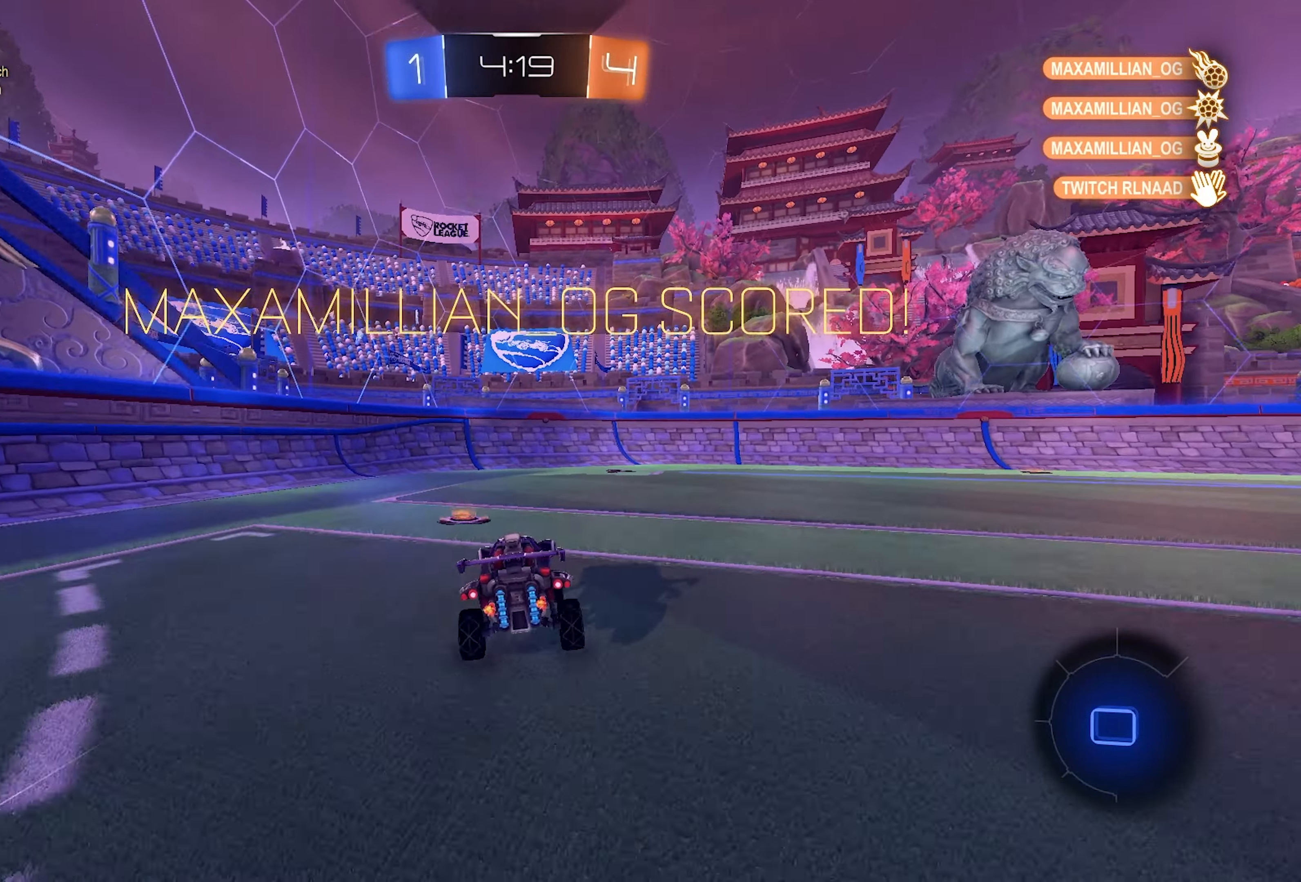
{"buttons": [], "left_stick": "center", "right_stick": "center", "events": [[183, "R2", "up"]]}
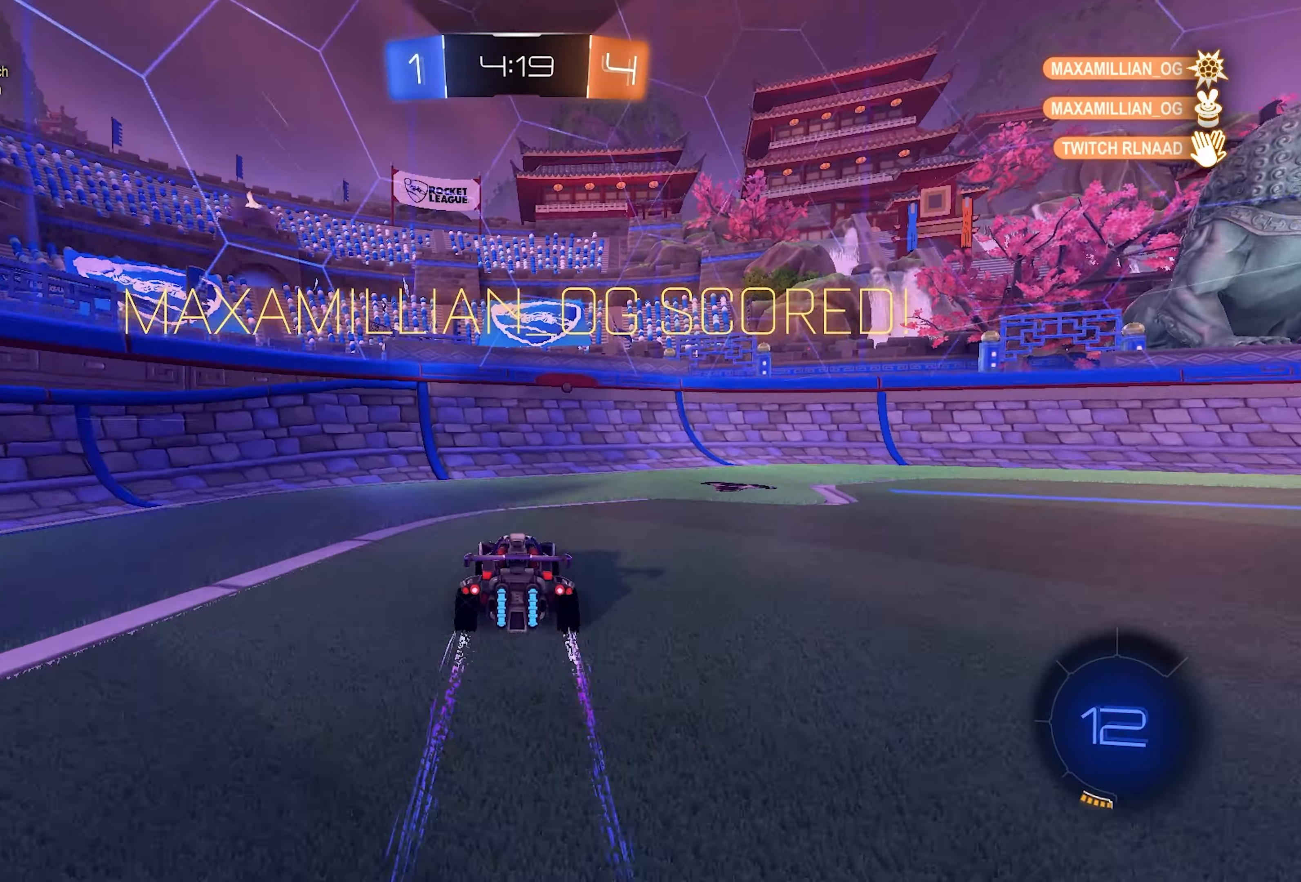
{"buttons": [], "left_stick": "center", "right_stick": "center", "events": []}
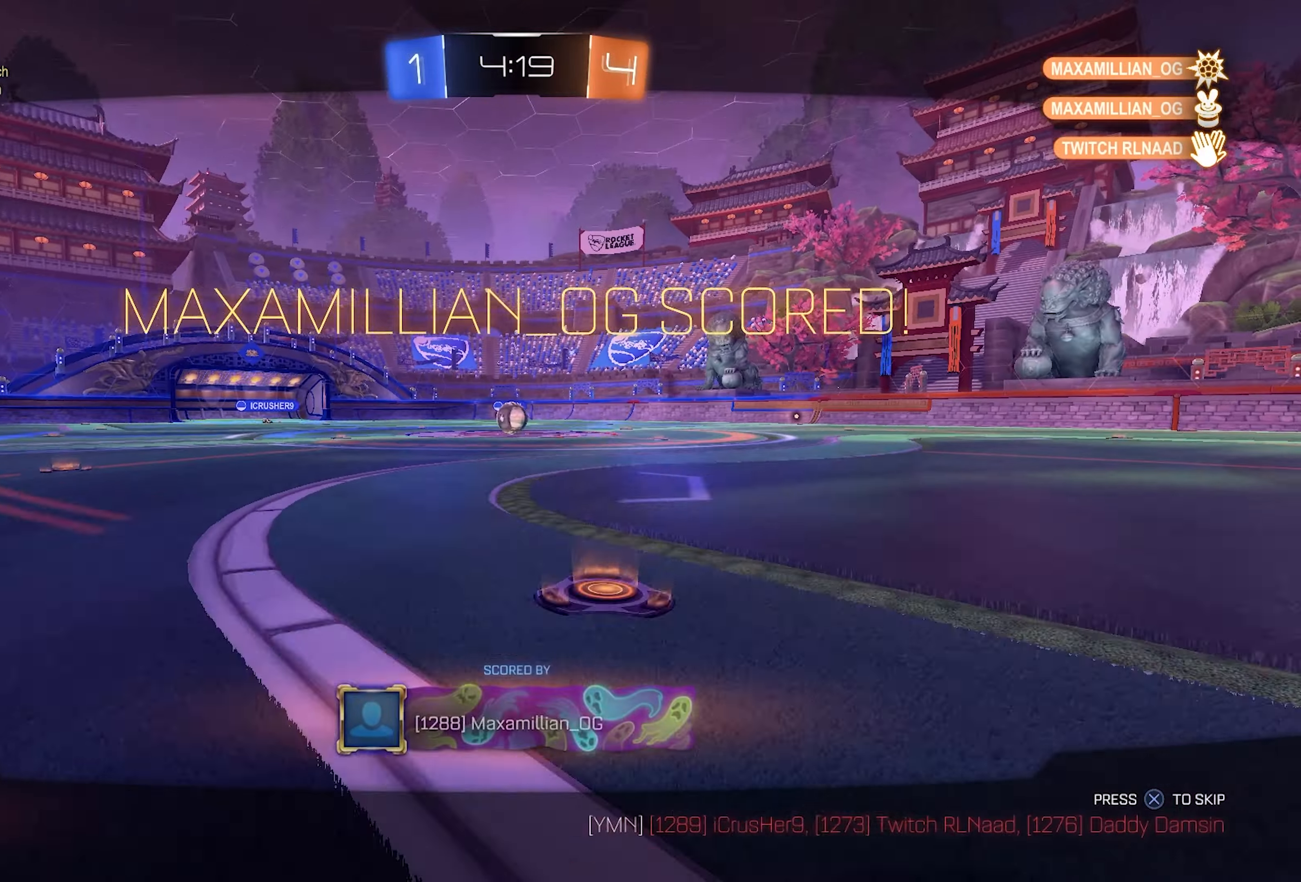
{"buttons": [], "left_stick": "center", "right_stick": "center", "events": []}
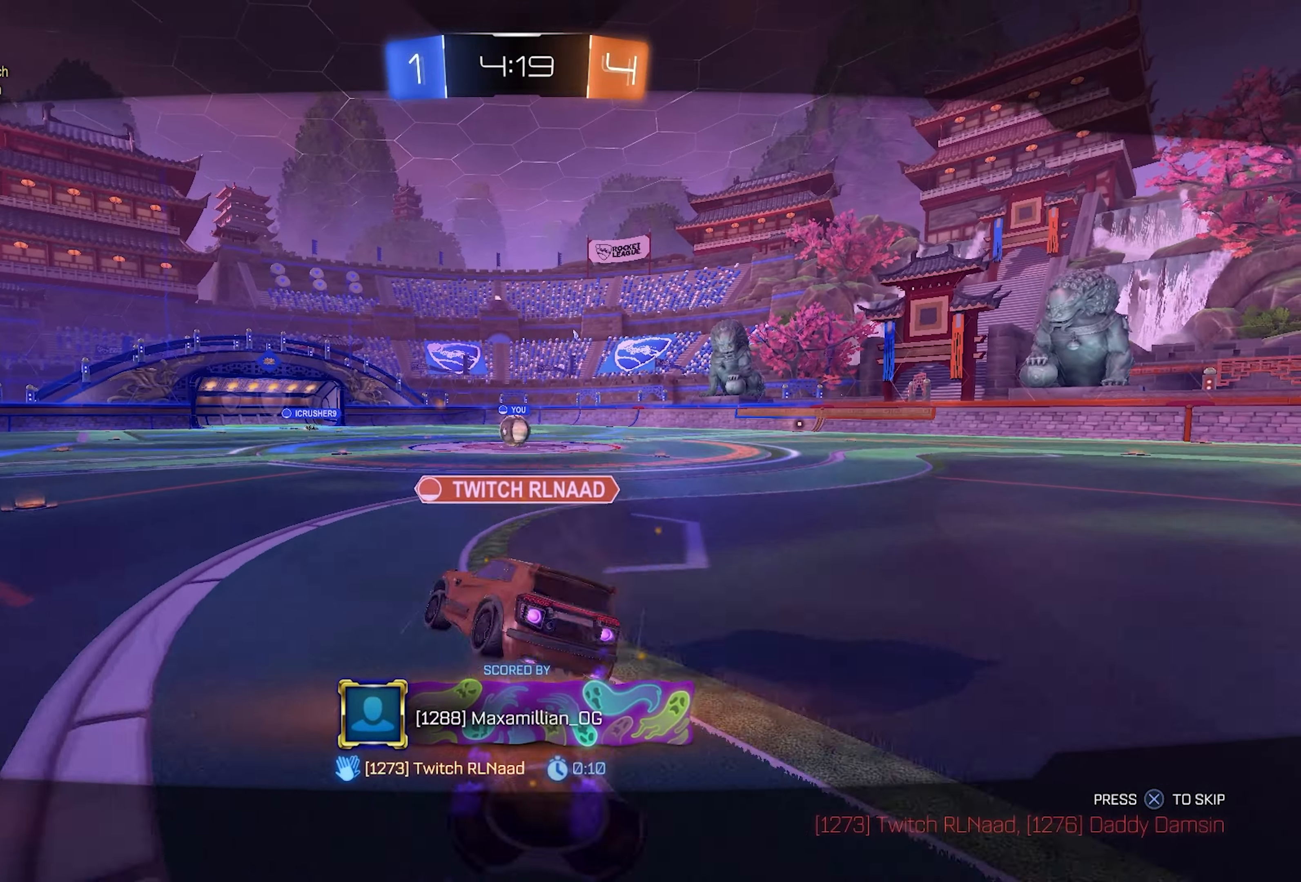
{"buttons": [], "left_stick": "center", "right_stick": "center", "events": []}
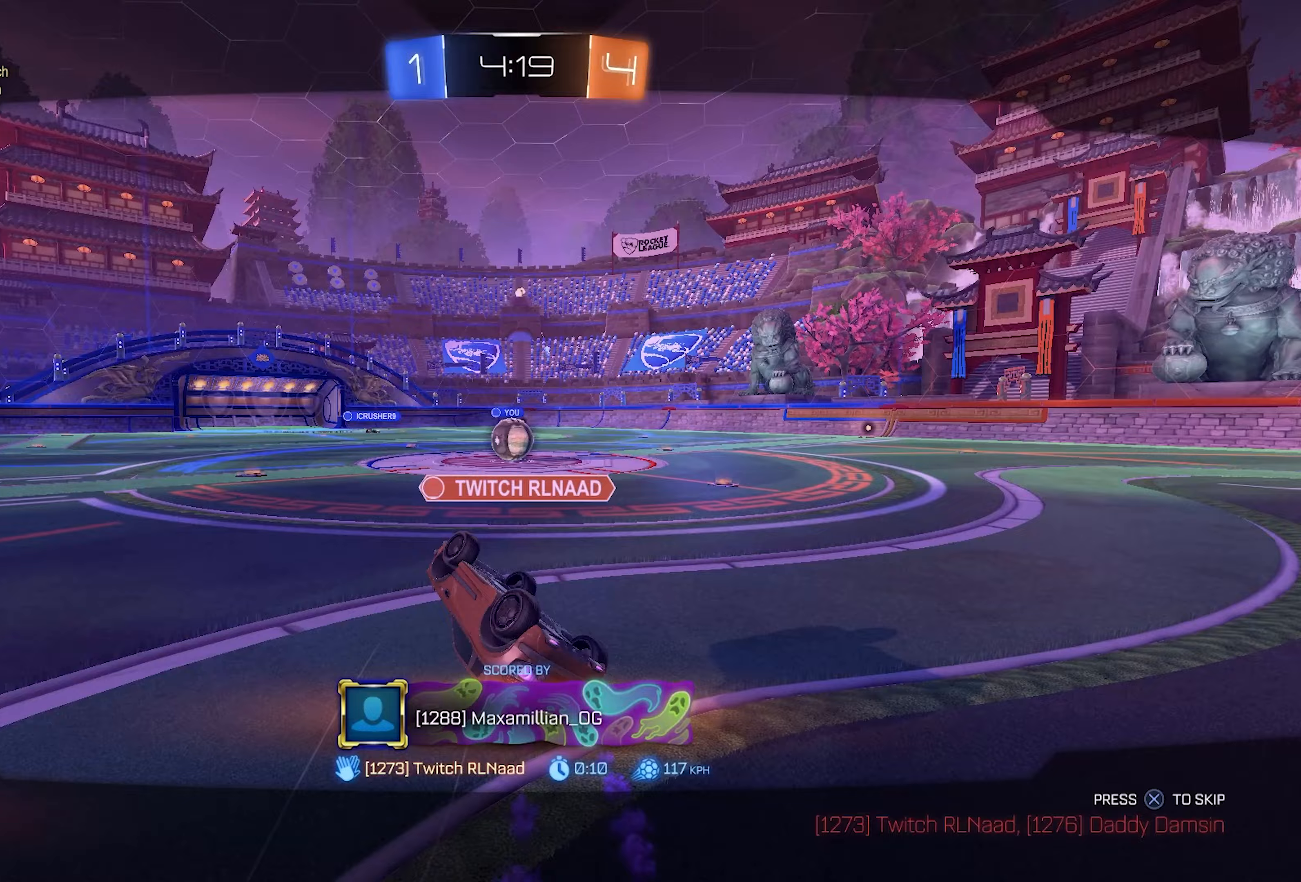
{"buttons": [], "left_stick": "center", "right_stick": "center", "events": []}
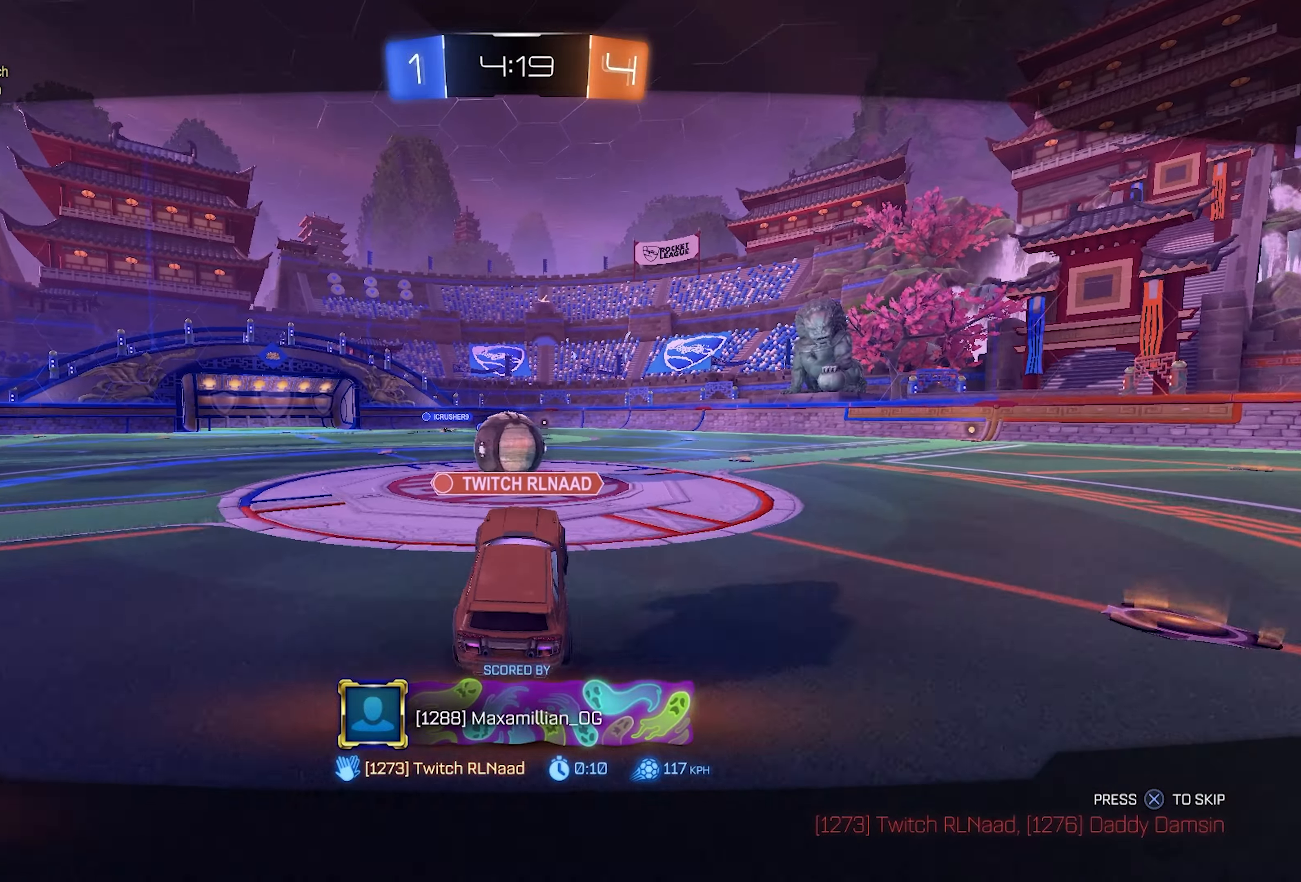
{"buttons": [], "left_stick": "center", "right_stick": "center", "events": []}
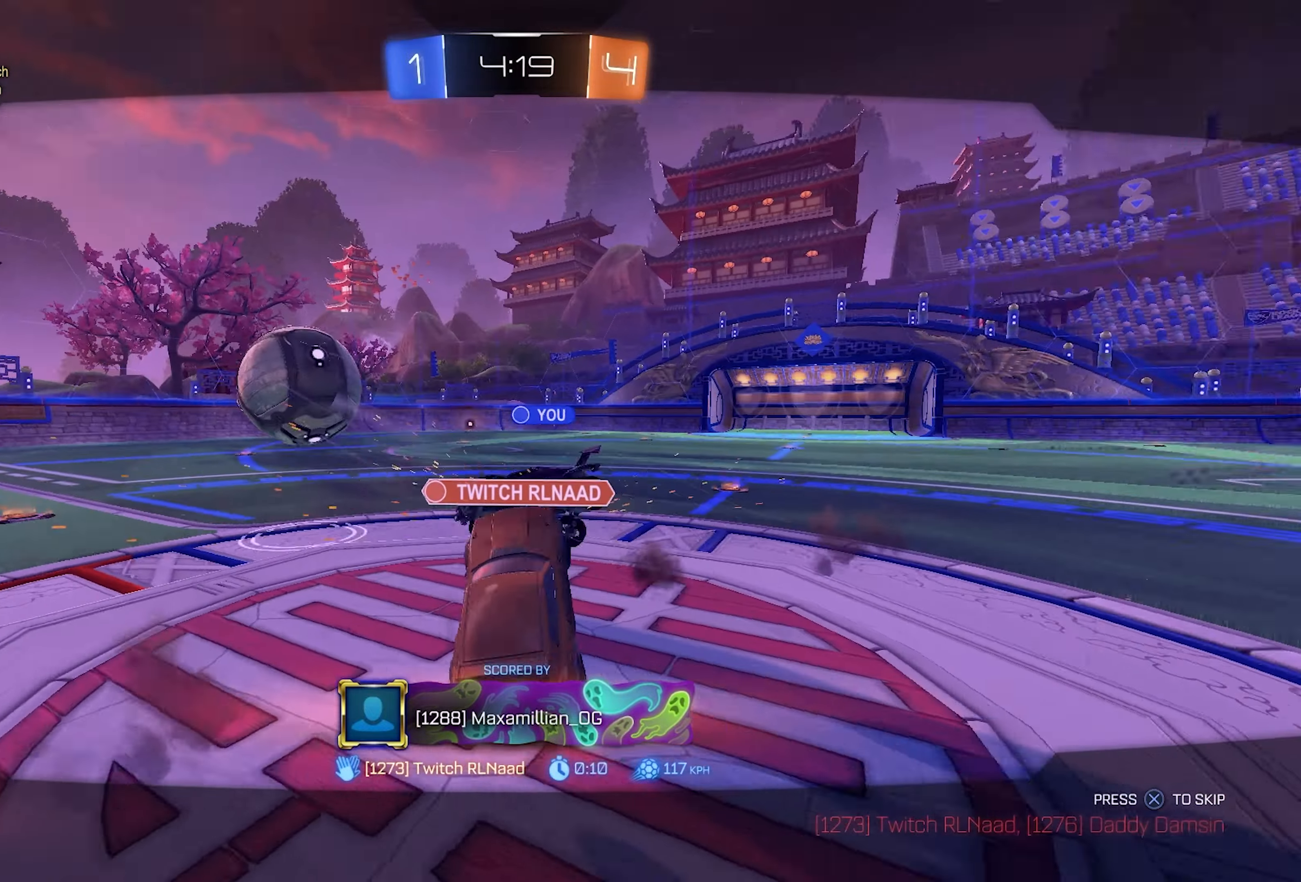
{"buttons": [], "left_stick": "center", "right_stick": "center", "events": []}
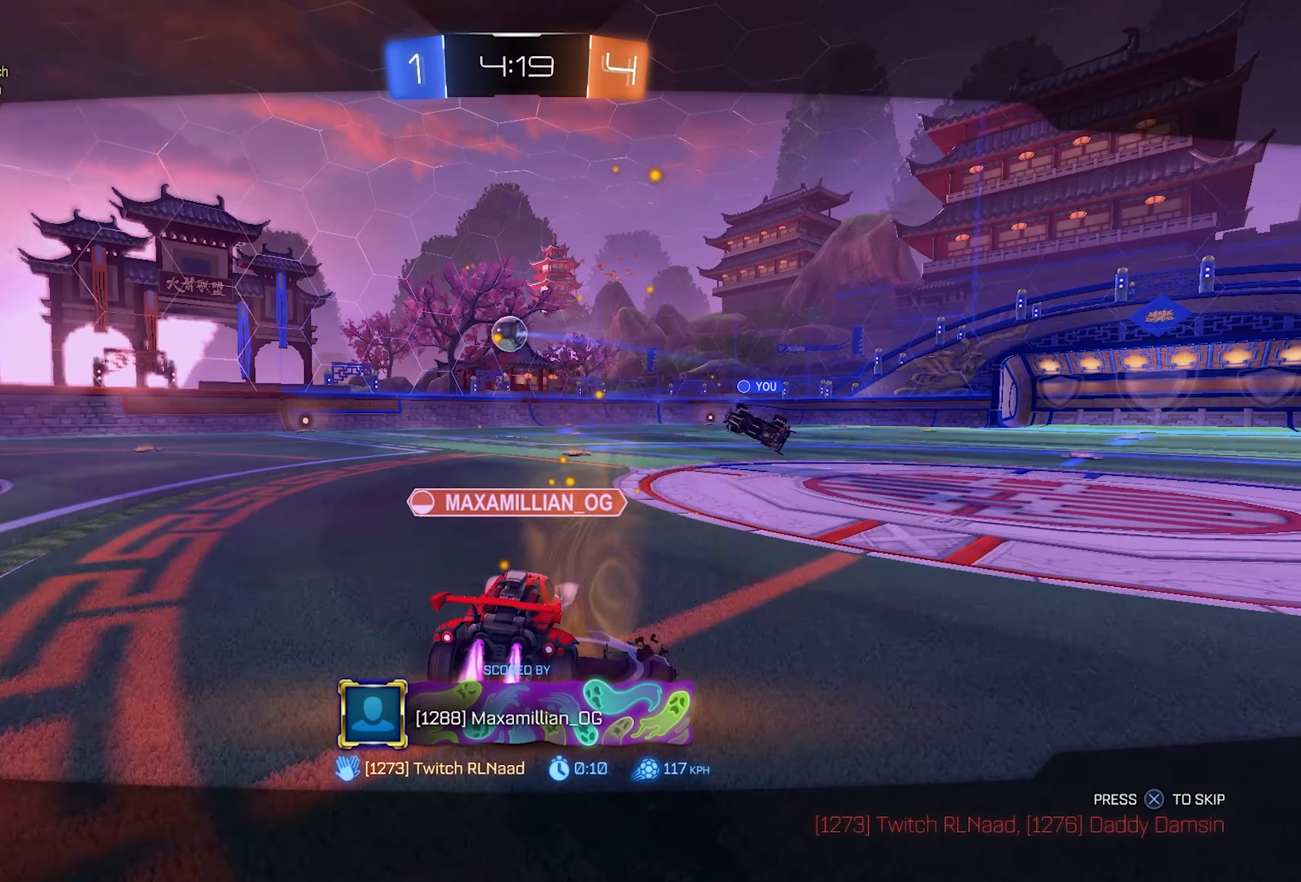
{"buttons": [], "left_stick": "center", "right_stick": "right", "events": [[500, "right_stick", "right"]]}
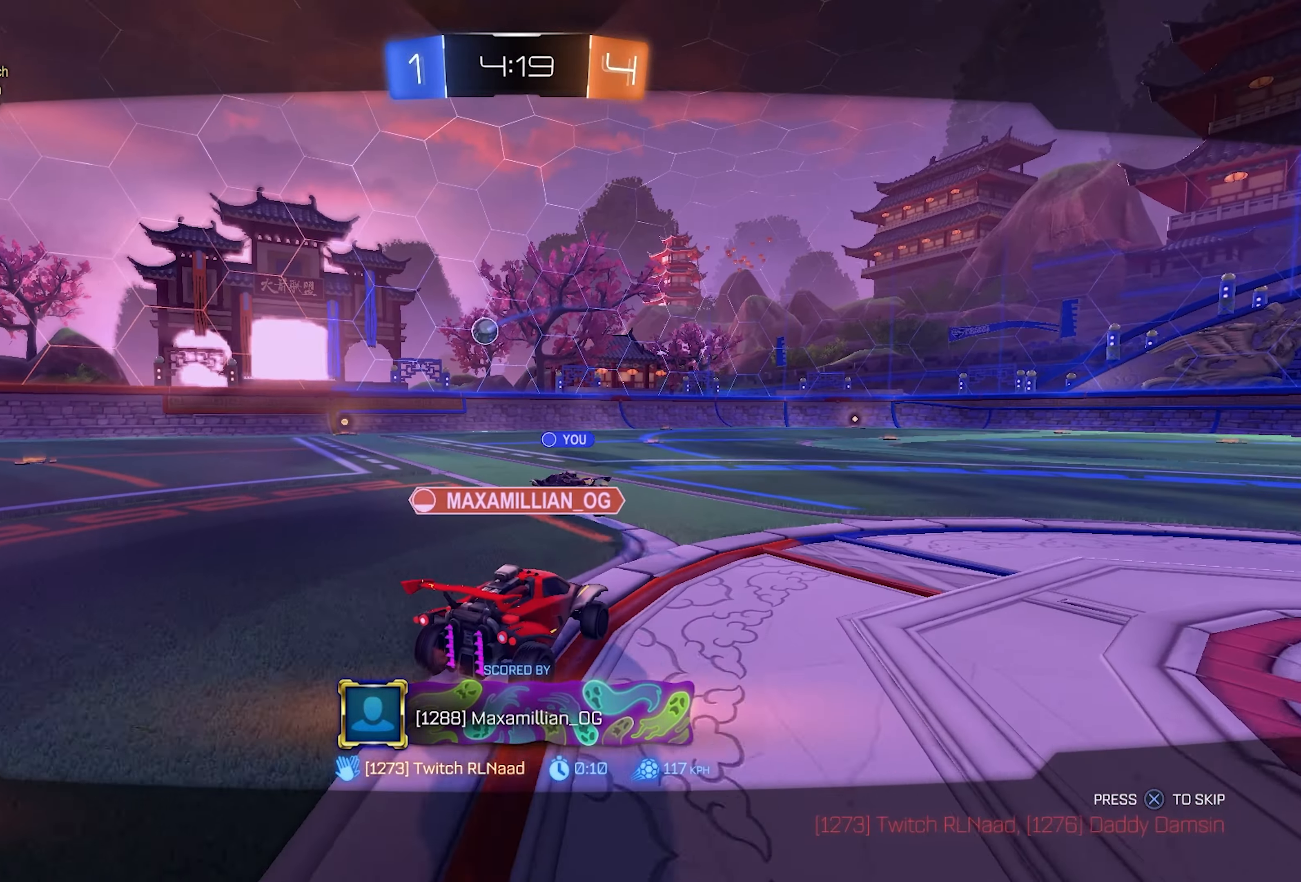
{"buttons": [], "left_stick": "center", "right_stick": "up-right", "events": [[100, "right_stick", "up-right"]]}
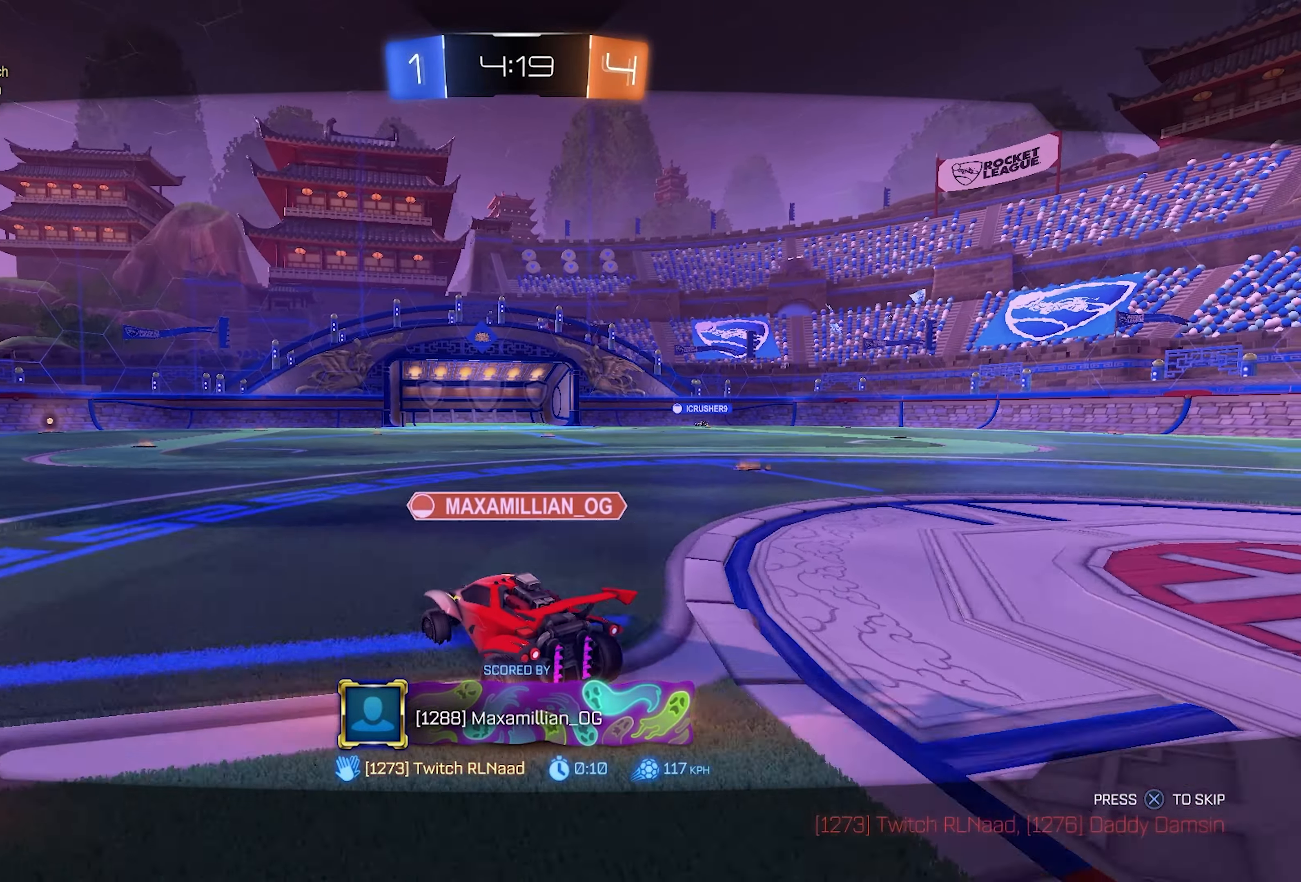
{"buttons": [], "left_stick": "center", "right_stick": "up-right", "events": []}
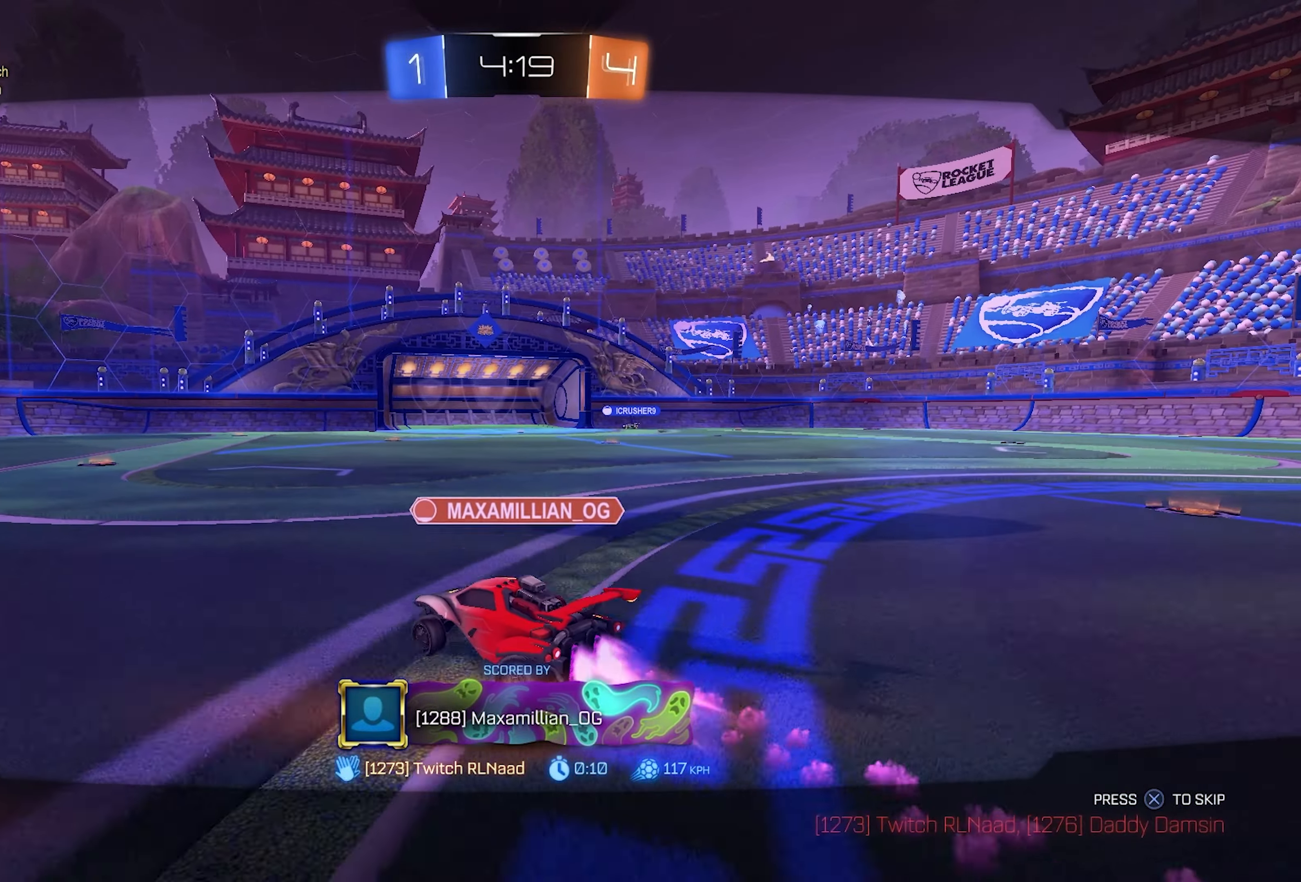
{"buttons": [], "left_stick": "center", "right_stick": "up-right", "events": []}
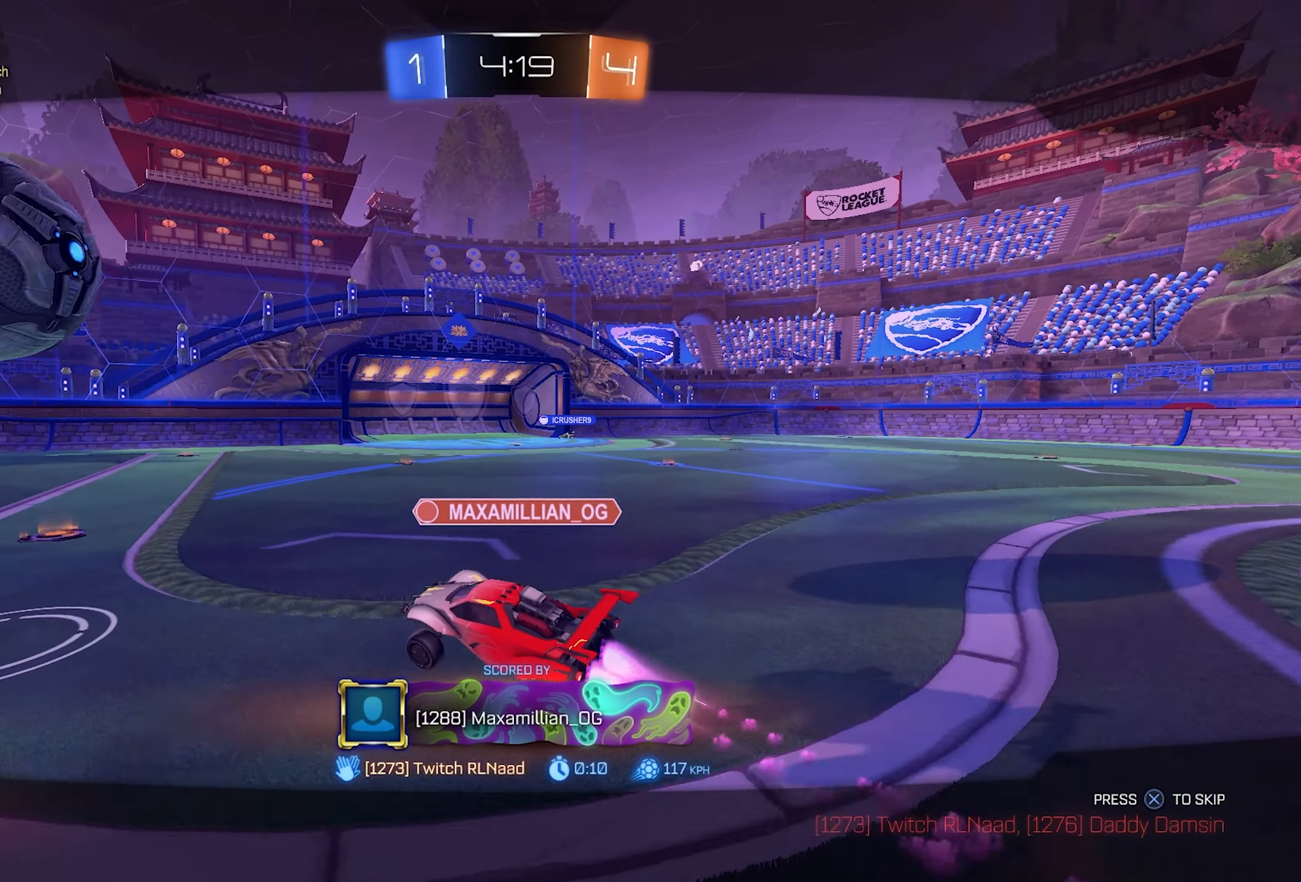
{"buttons": [], "left_stick": "center", "right_stick": "center", "events": [[383, "right_stick", "center"]]}
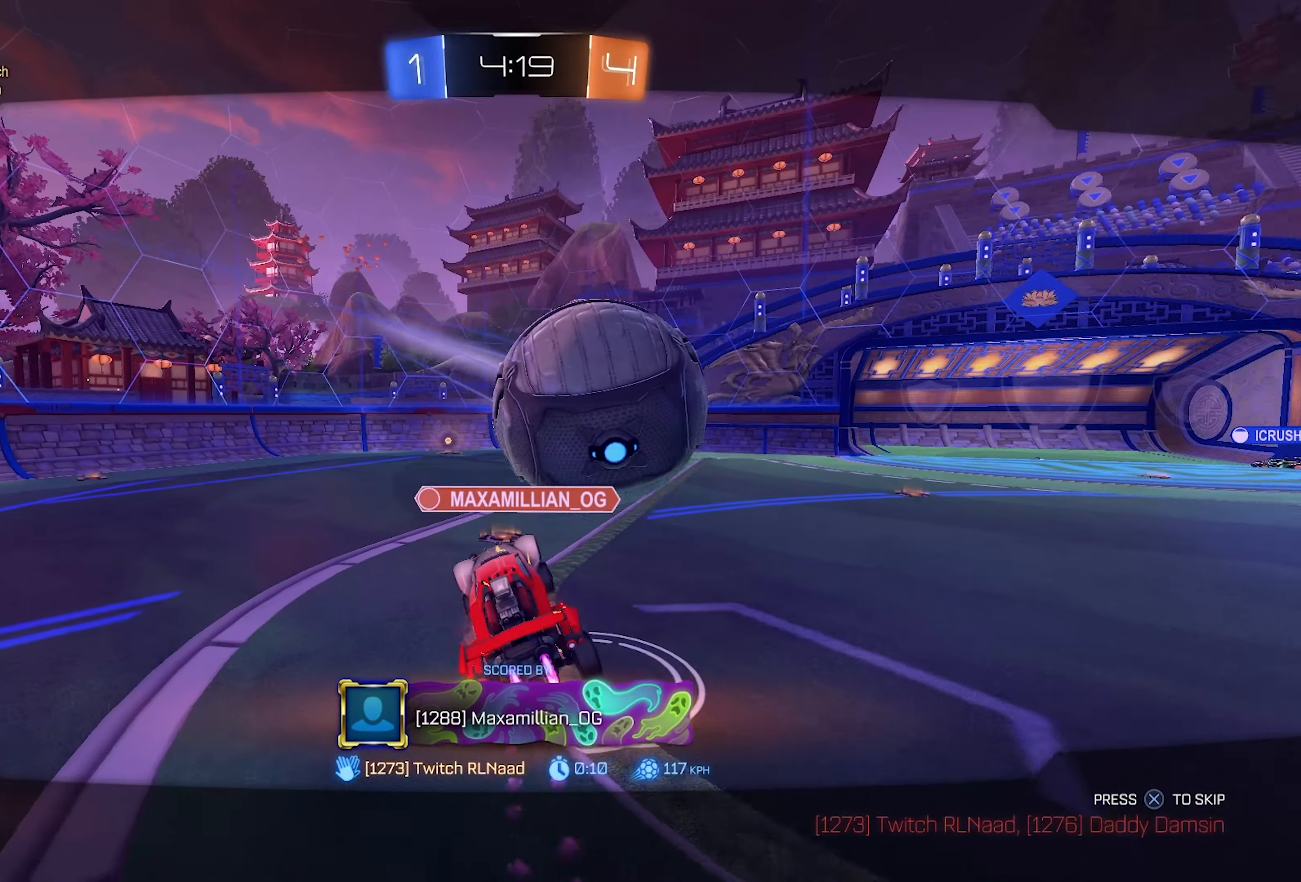
{"buttons": [], "left_stick": "center", "right_stick": "center", "events": [[33, "CROSS", "down"], [183, "CROSS", "up"]]}
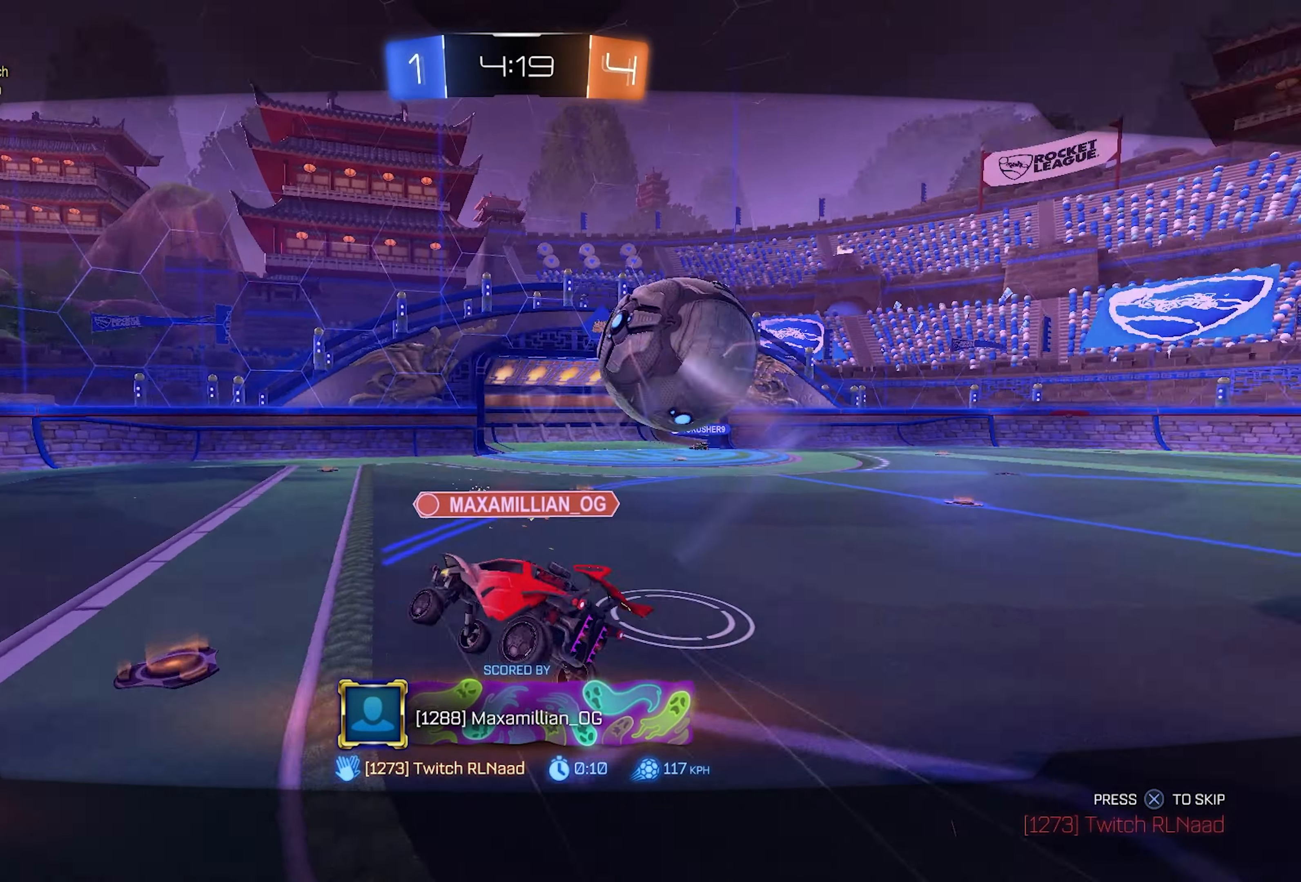
{"buttons": [], "left_stick": "center", "right_stick": "center", "events": []}
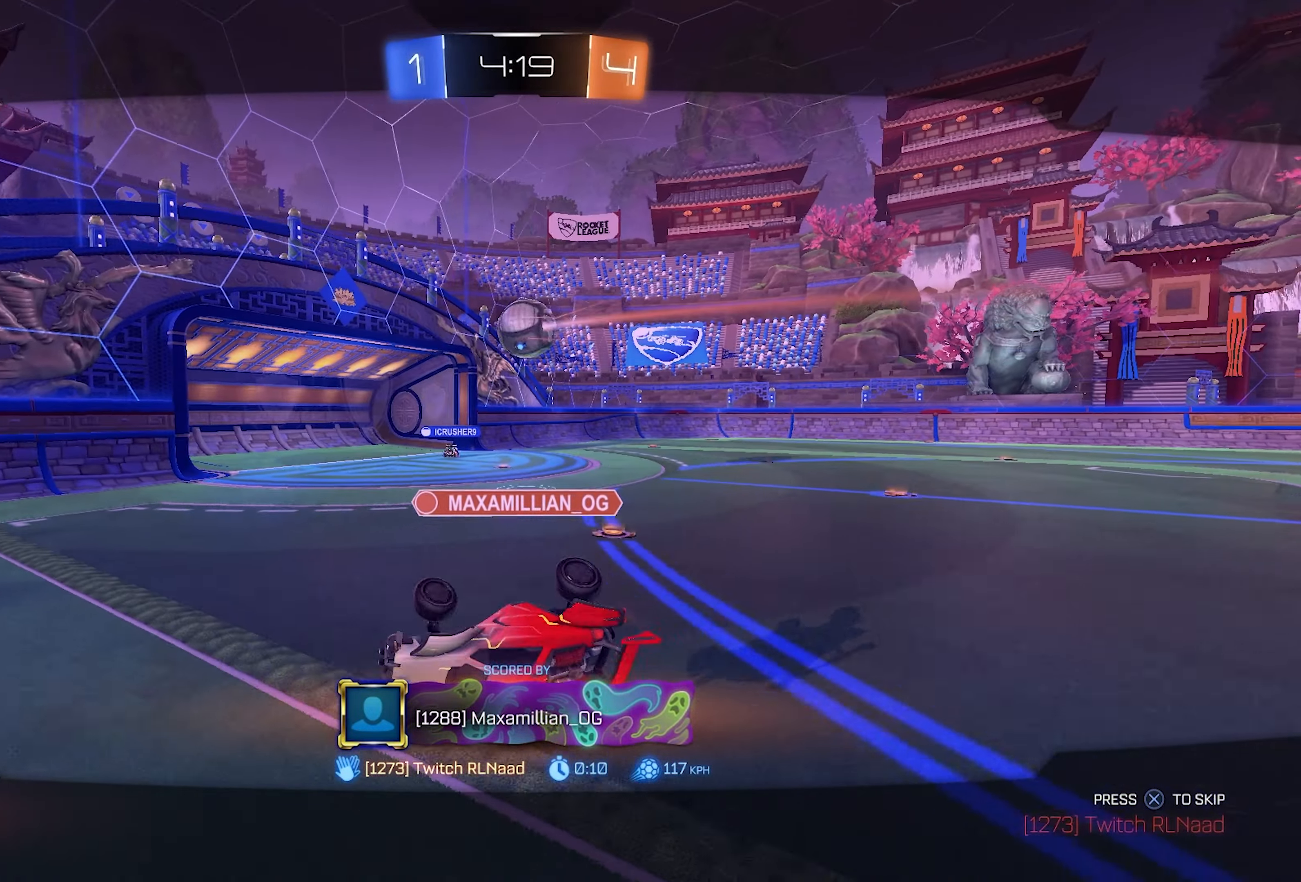
{"buttons": ["CIRCLE", "TRIANGLE"], "left_stick": "center", "right_stick": "center", "events": [[250, "TRIANGLE", "down"], [300, "CIRCLE", "down"], [483, "TRIANGLE", "up"], [500, "TRIANGLE", "down"]]}
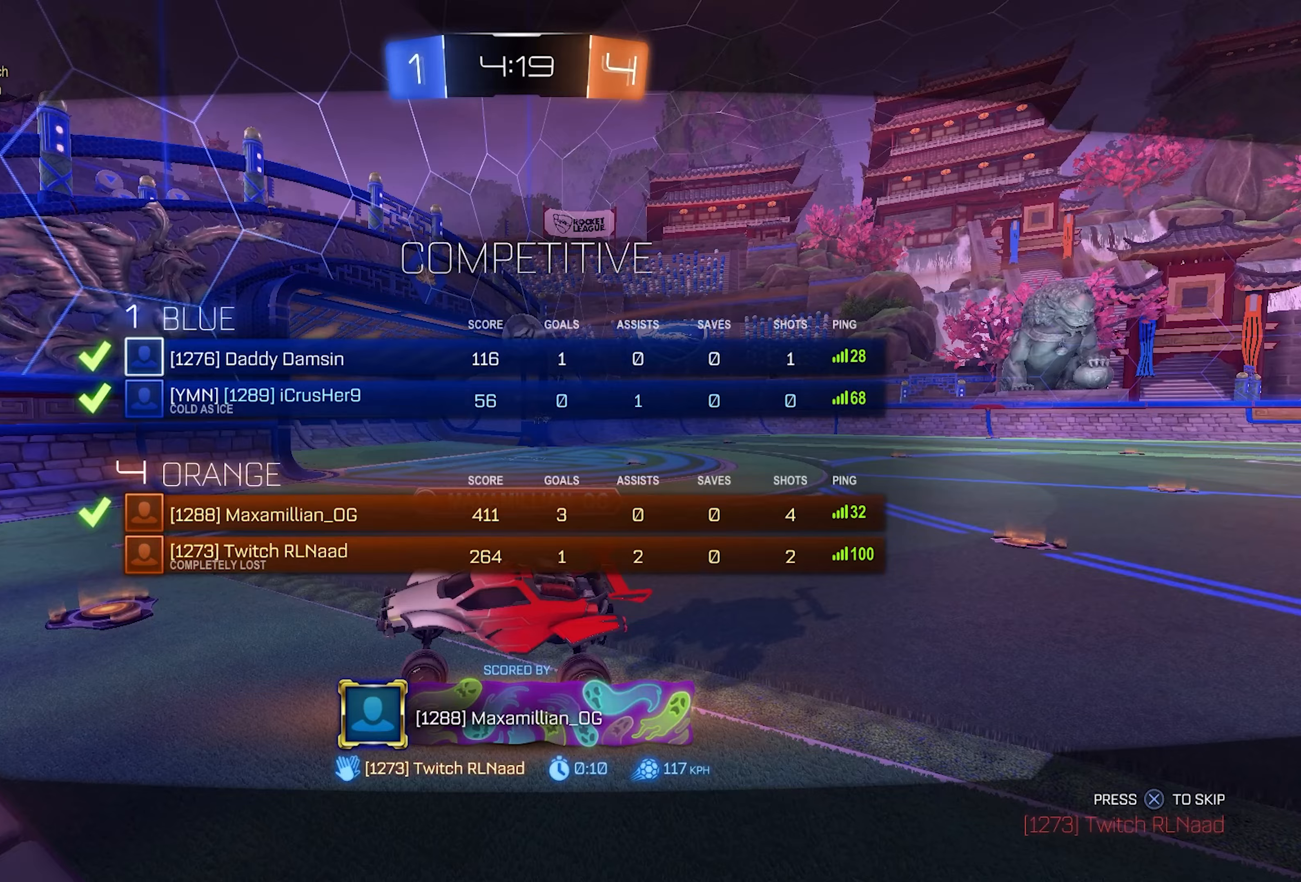
{"buttons": [], "left_stick": "center", "right_stick": "up", "events": [[50, "CIRCLE", "up"], [50, "TRIANGLE", "up"], [400, "right_stick", "up"]]}
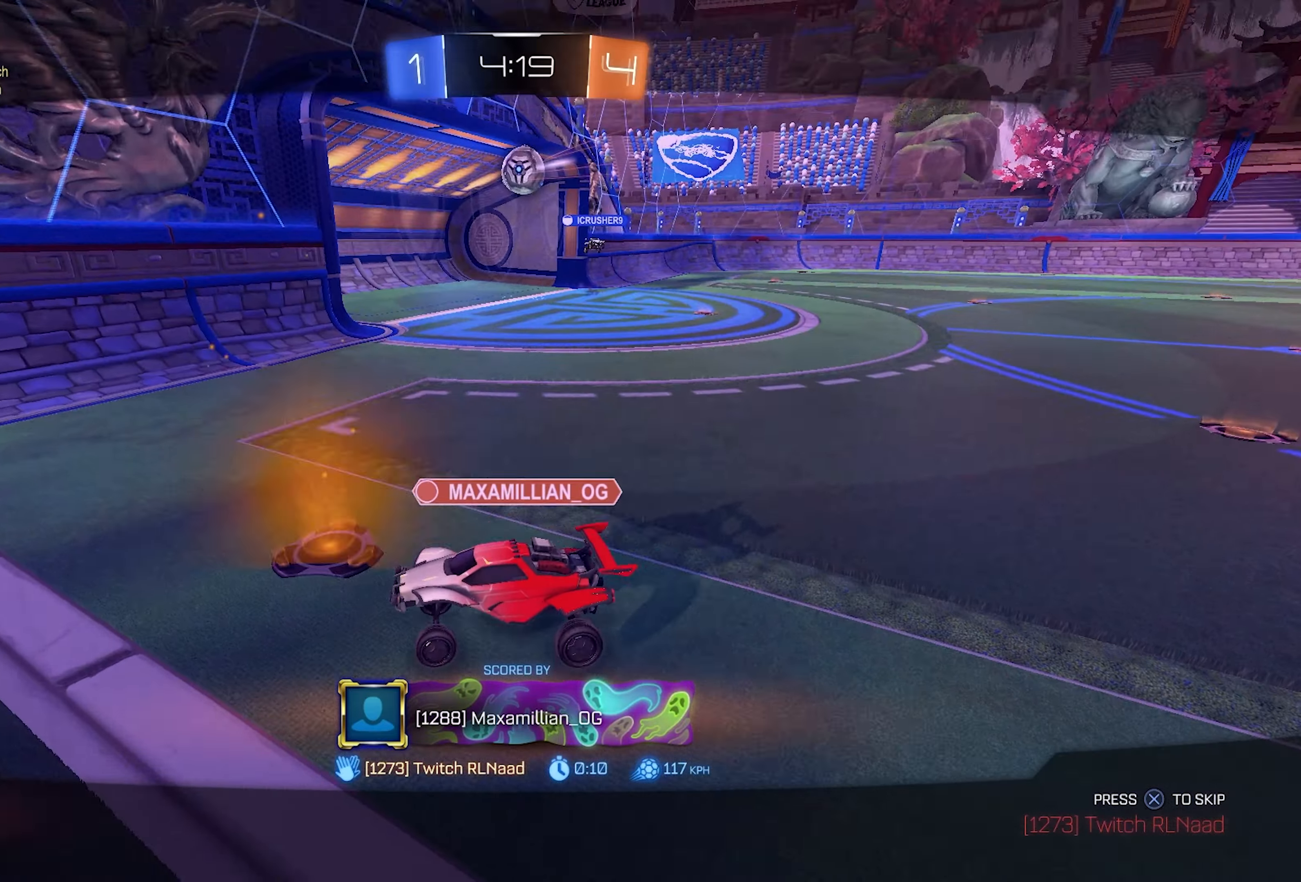
{"buttons": [], "left_stick": "center", "right_stick": "center", "events": [[17, "right_stick", "center"], [50, "R3", "down"], [133, "R3", "up"], [183, "R3", "down"], [283, "R3", "up"]]}
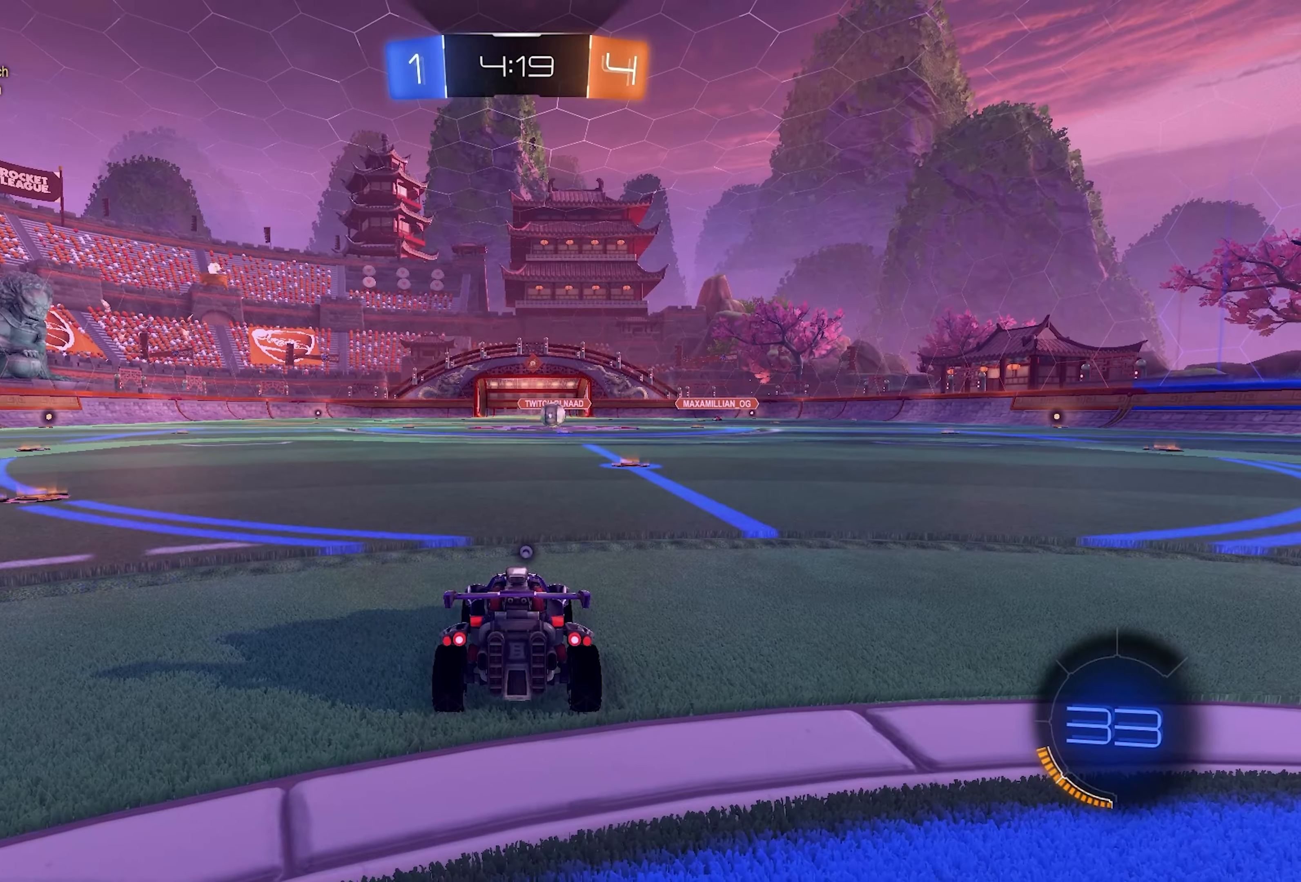
{"buttons": ["CIRCLE"], "left_stick": "center", "right_stick": "center", "events": [[117, "CIRCLE", "down"], [150, "TRIANGLE", "down"], [300, "TRIANGLE", "up"], [317, "TRIANGLE", "down"], [367, "TRIANGLE", "up"]]}
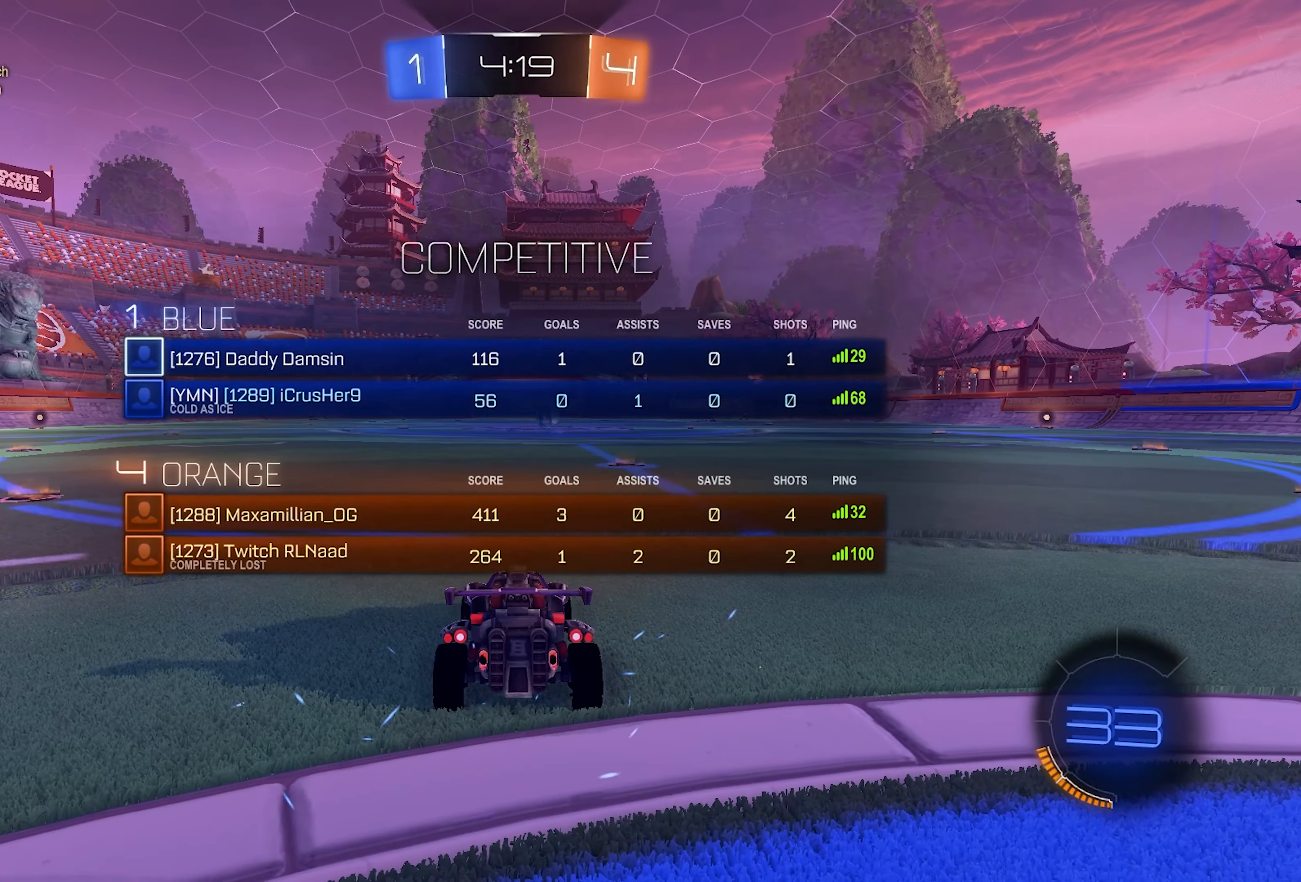
{"buttons": [], "left_stick": "center", "right_stick": "center", "events": [[133, "CIRCLE", "up"]]}
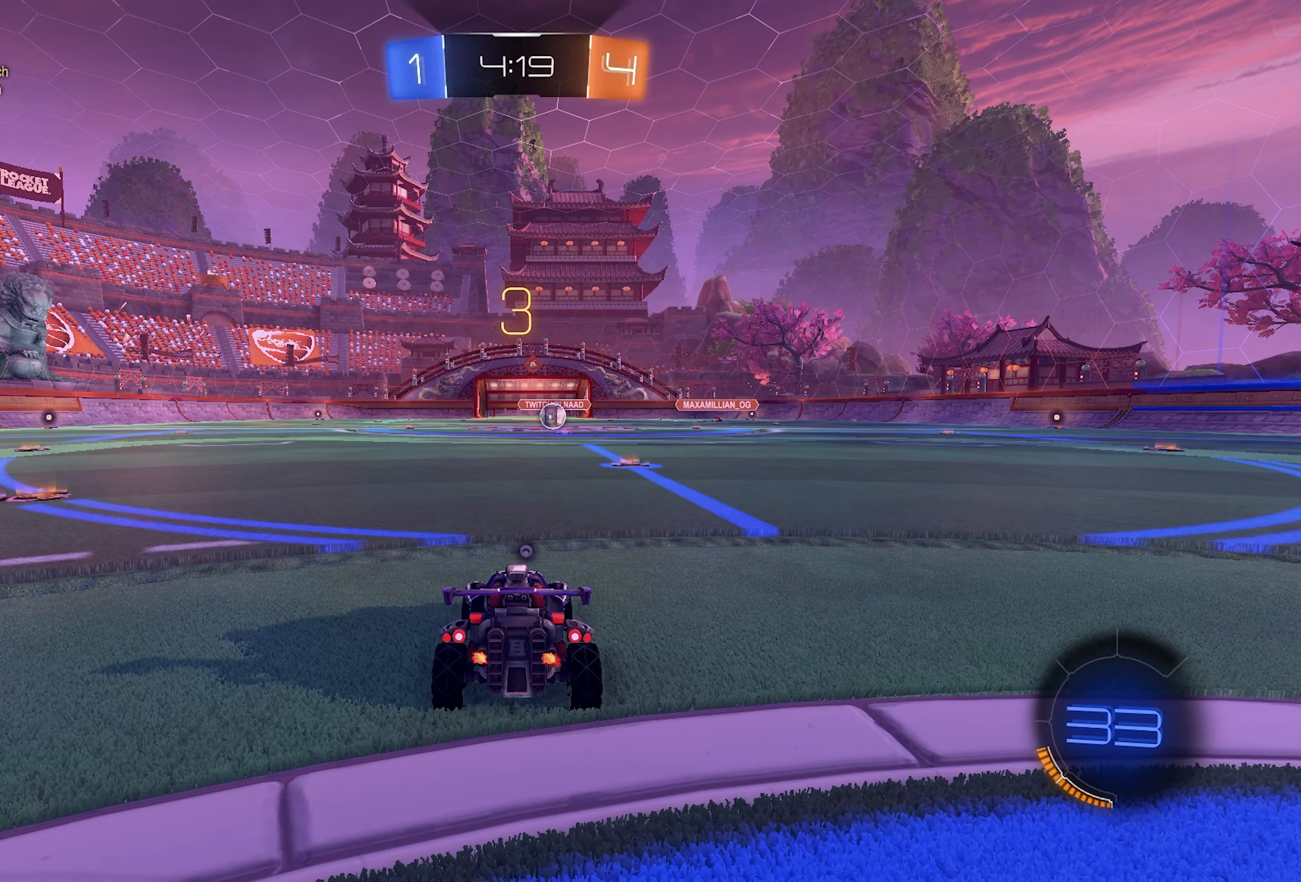
{"buttons": [], "left_stick": "center", "right_stick": "center", "events": []}
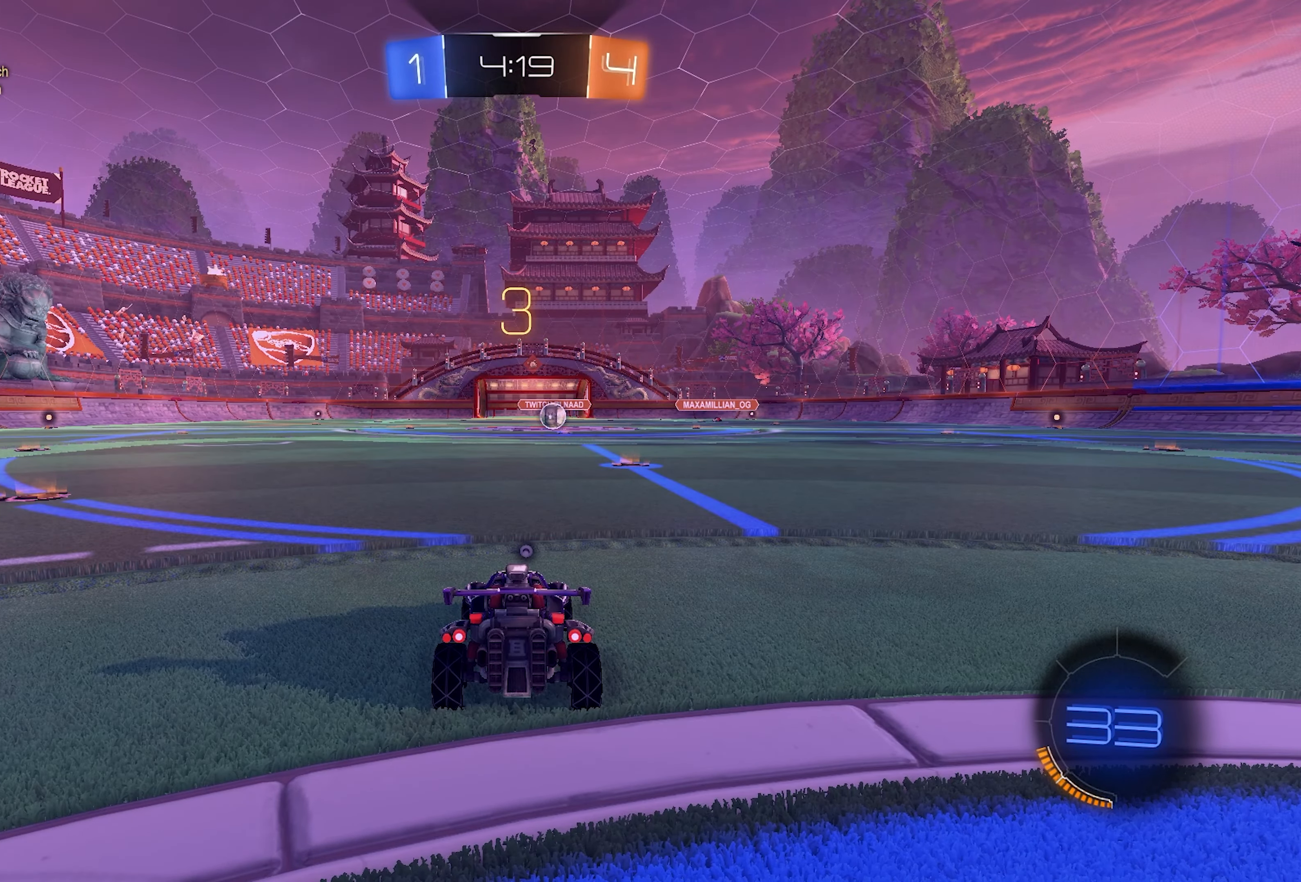
{"buttons": ["TRIANGLE"], "left_stick": "center", "right_stick": "center", "events": [[433, "TRIANGLE", "down"]]}
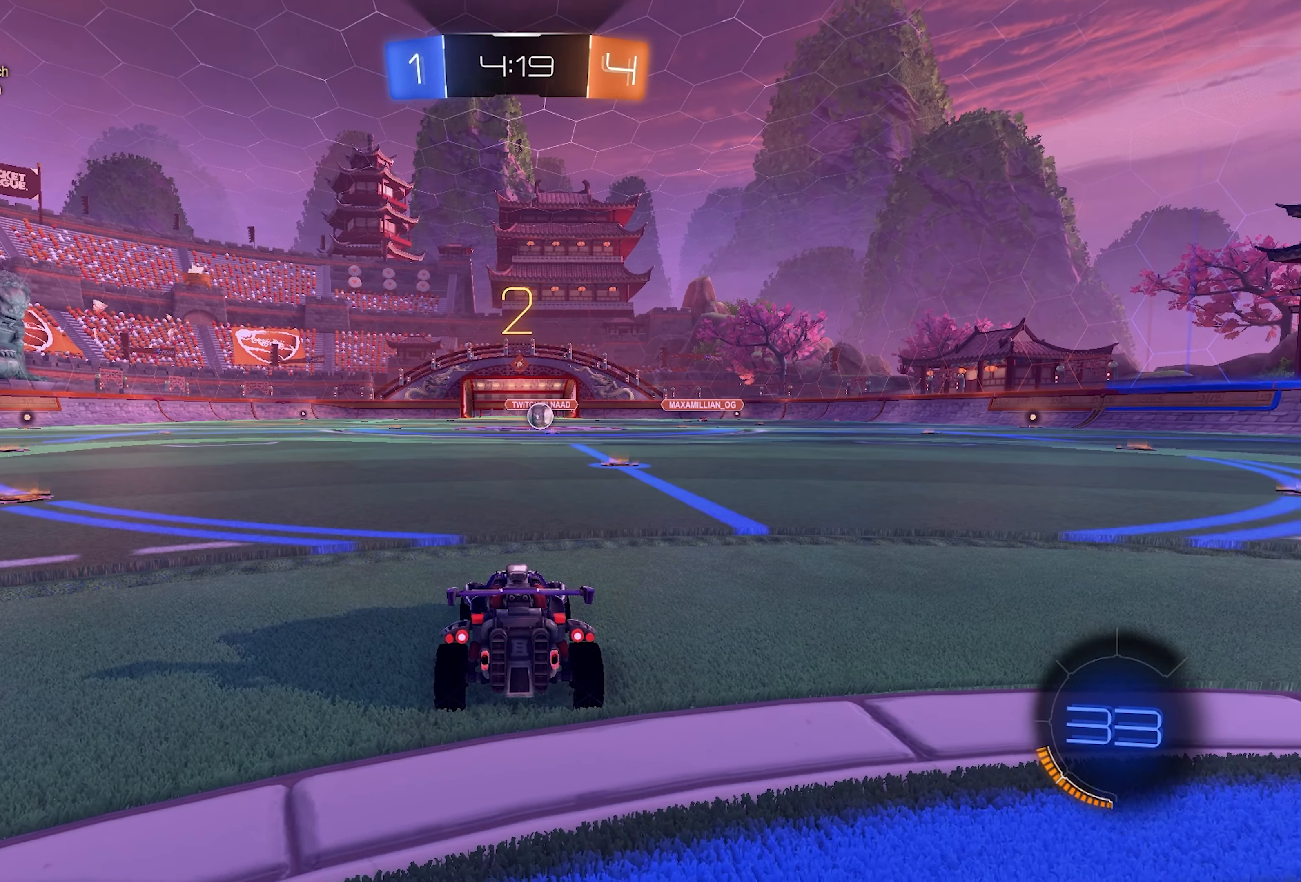
{"buttons": [], "left_stick": "center", "right_stick": "center", "events": [[17, "TRIANGLE", "up"], [400, "TRIANGLE", "down"], [500, "TRIANGLE", "up"]]}
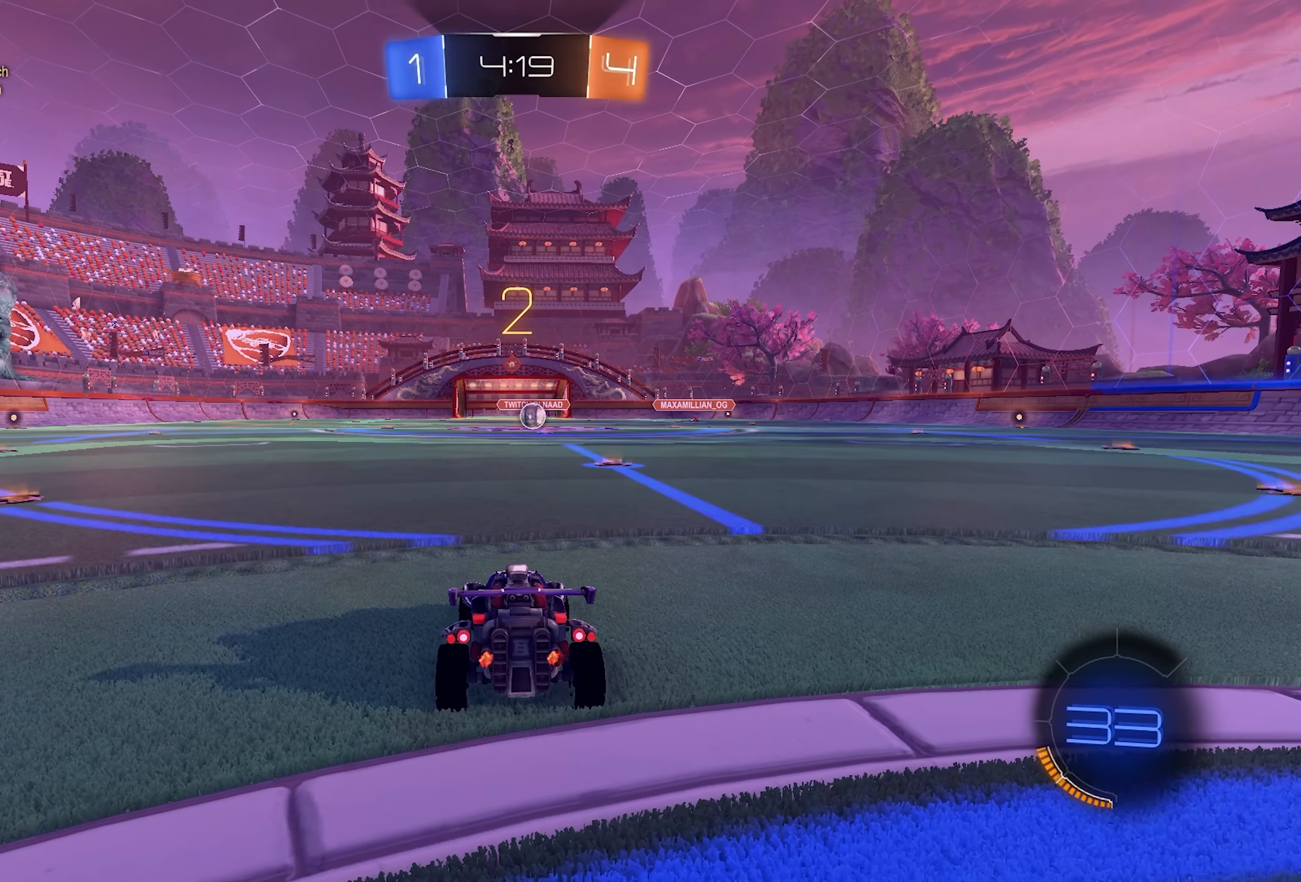
{"buttons": ["R2"], "left_stick": "center", "right_stick": "center", "events": [[400, "R2", "down"]]}